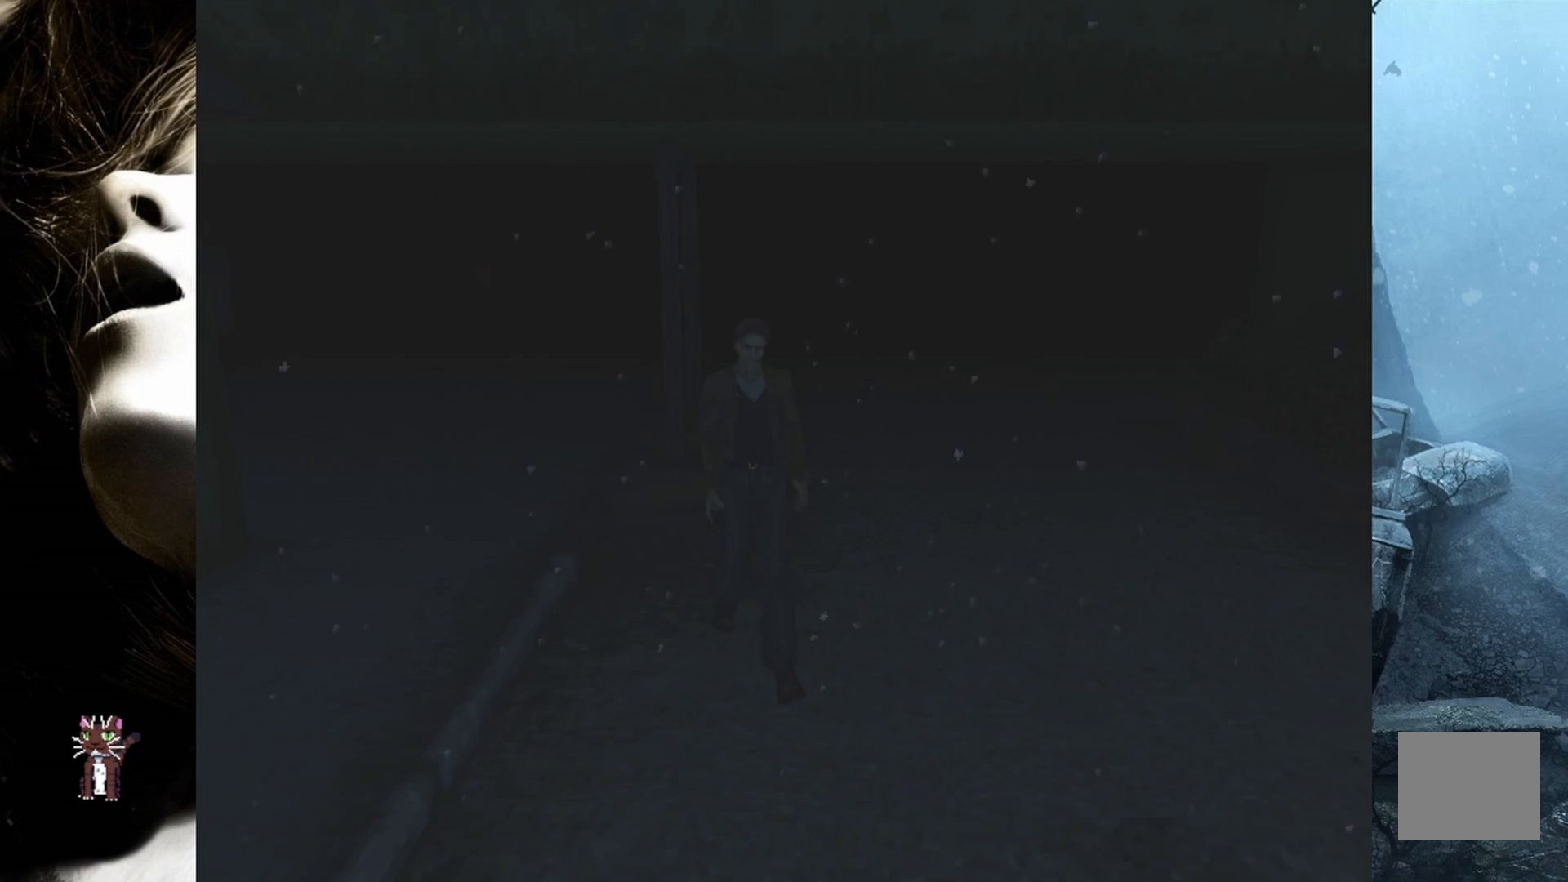
Gameplay with a controller (PlayStation layout); each line is a JSON object with the inputs held at the frame after it. "events" lists button and stick changes between this image and that frame as [ms after this image, input, new state], when the widget could be followed in between. Not read: left_stick right_stick.
{"buttons": ["DPAD_UP"], "events": []}
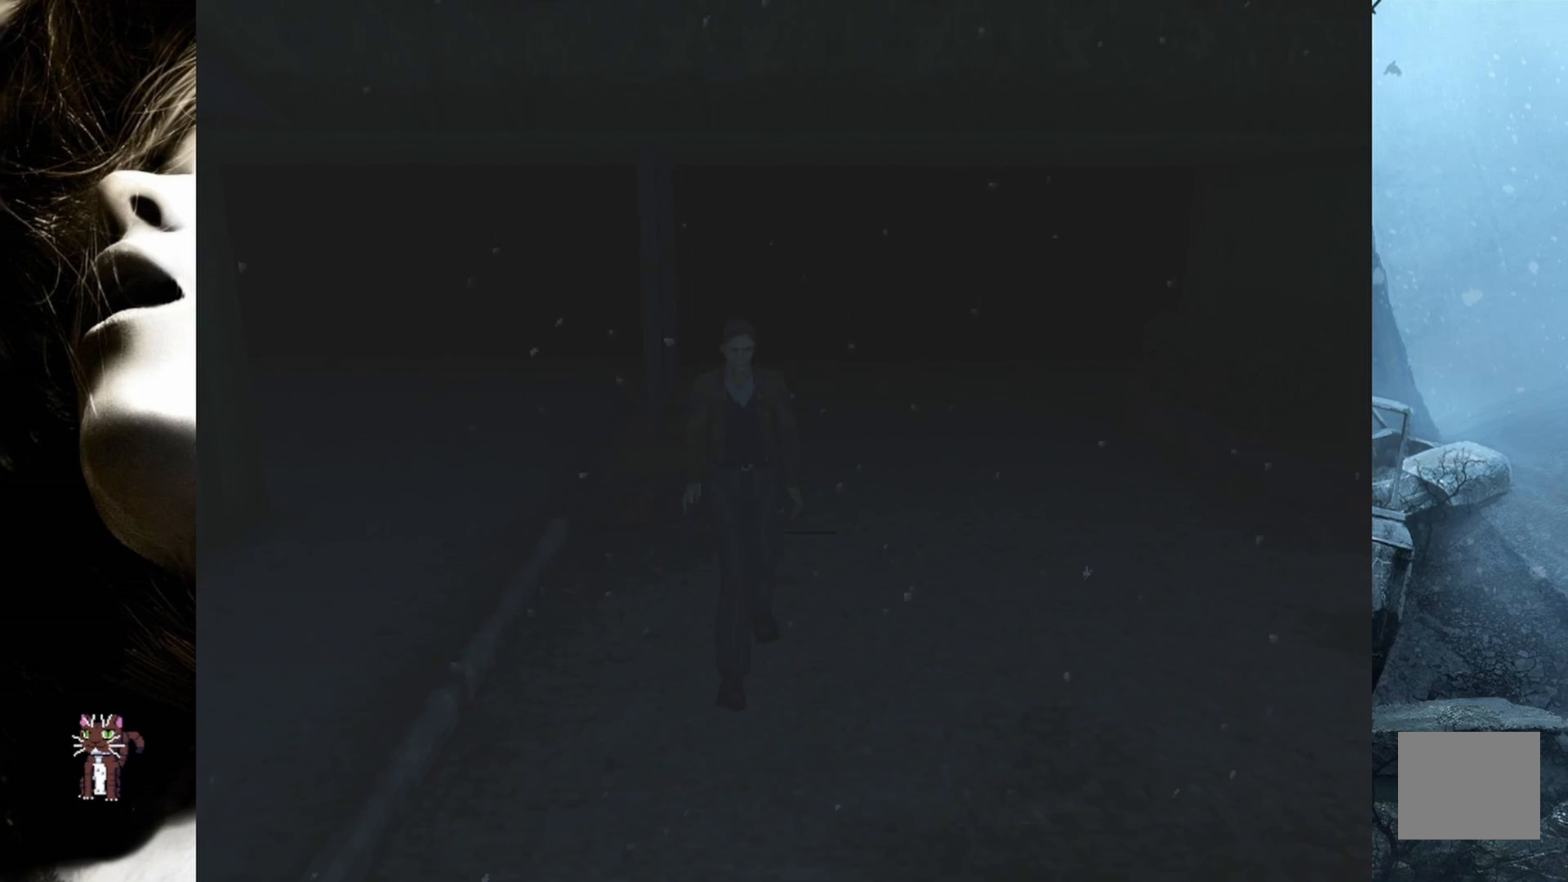
{"buttons": ["L2", "DPAD_UP"], "events": [[50, "L2", "down"]]}
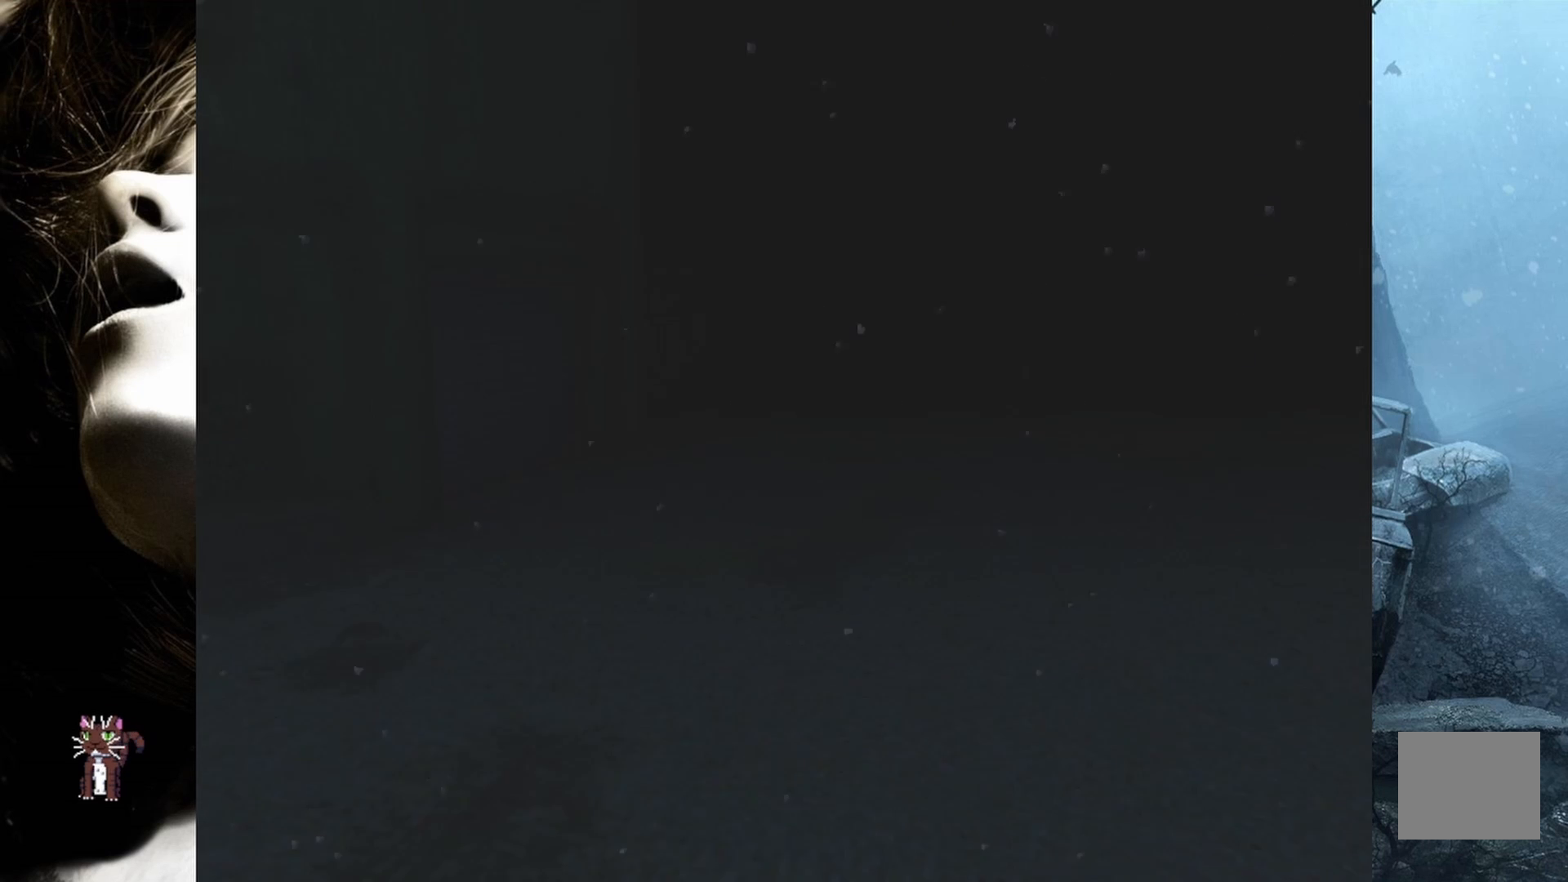
{"buttons": ["L2", "DPAD_UP"], "events": []}
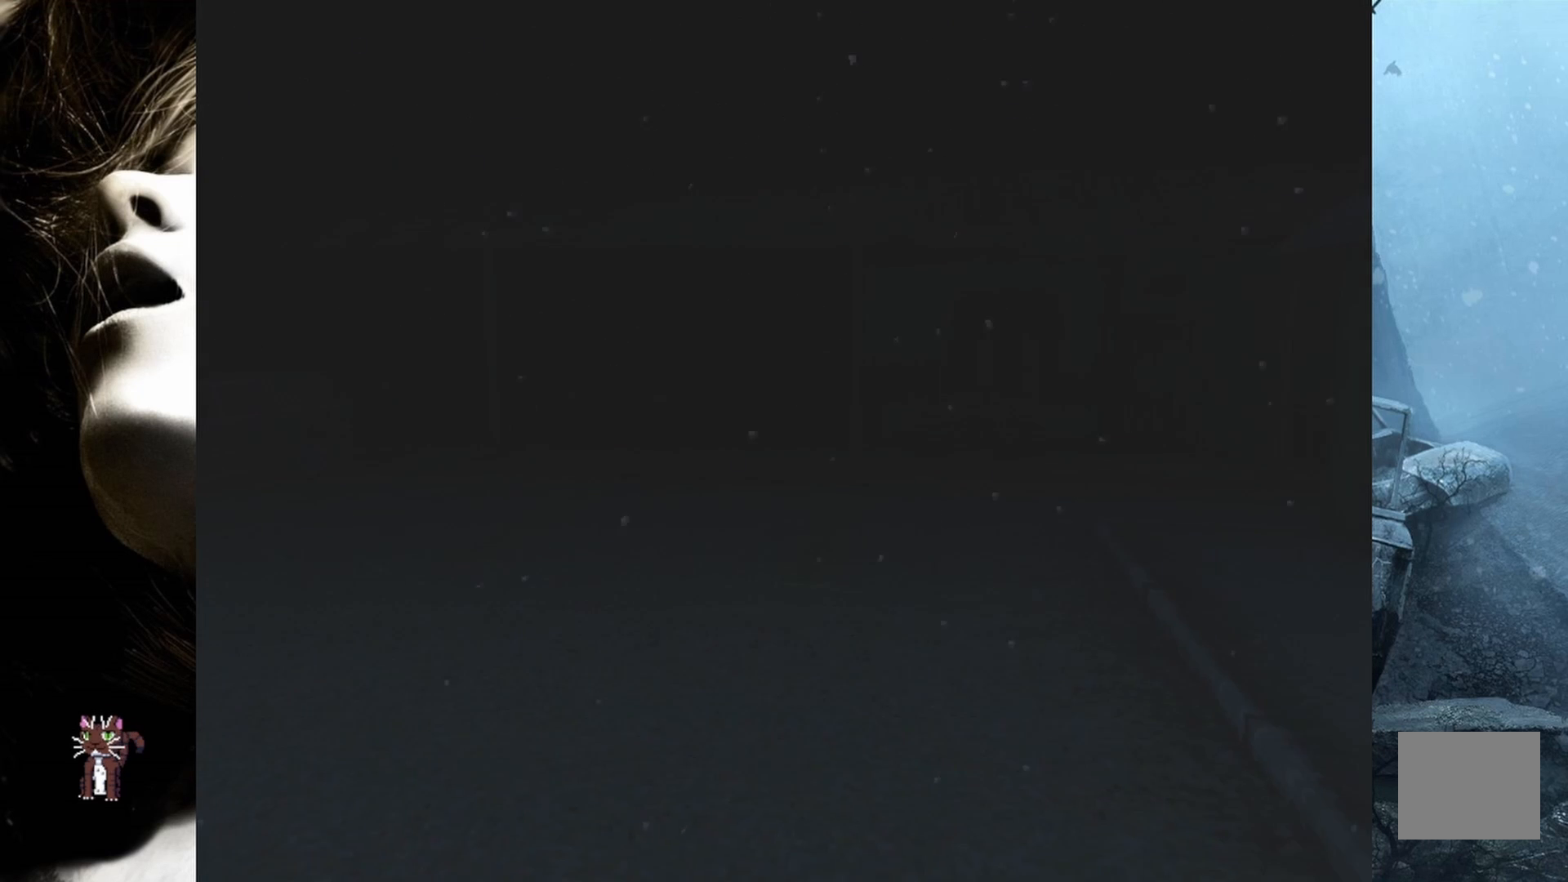
{"buttons": [], "events": [[283, "DPAD_UP", "up"], [317, "L2", "up"]]}
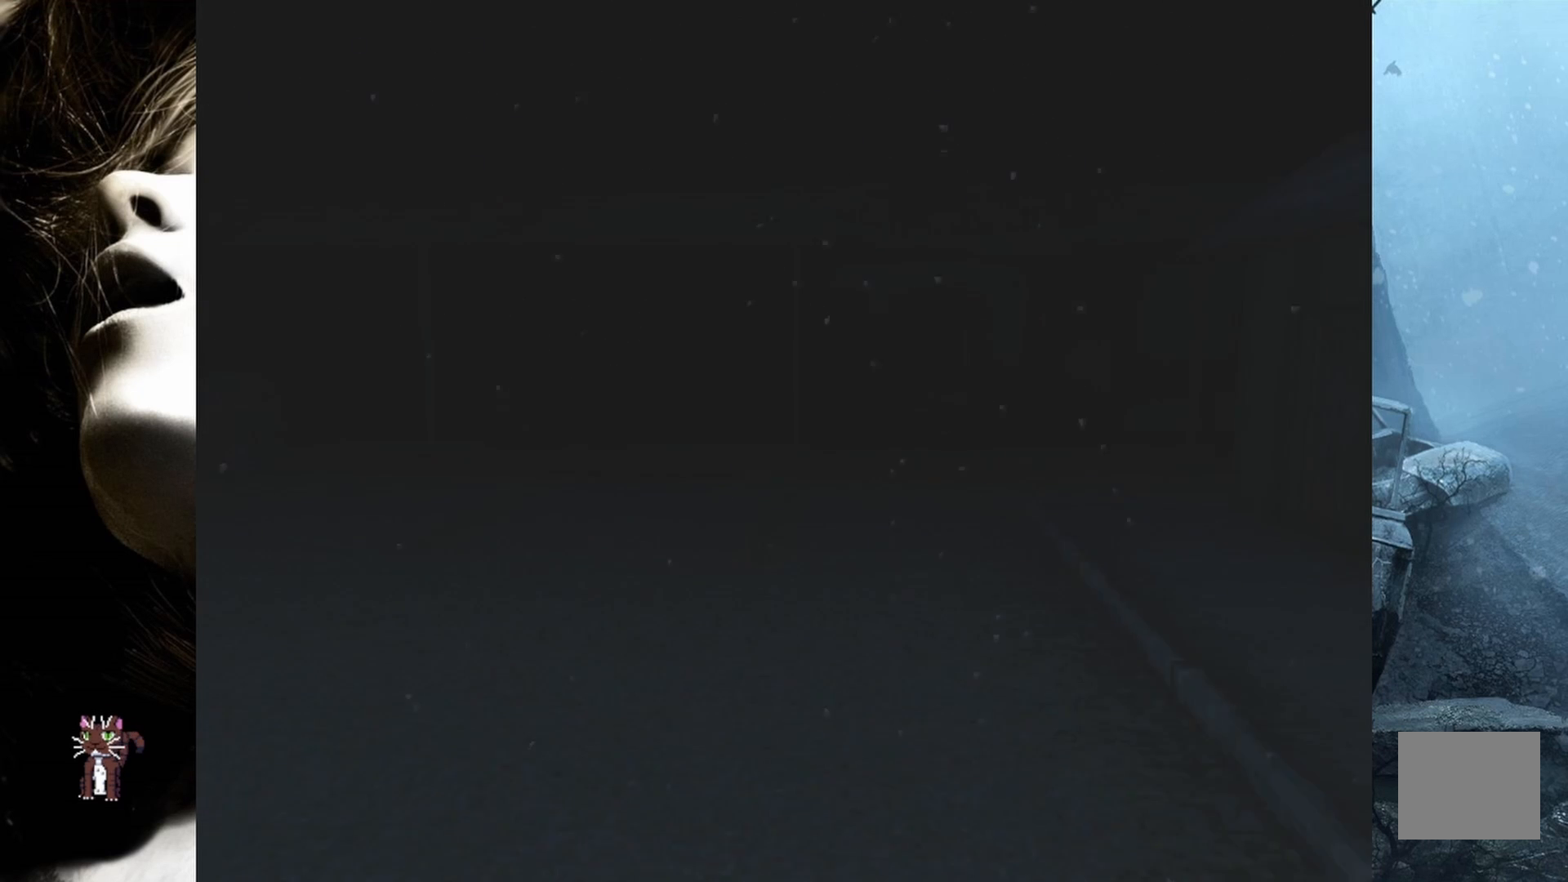
{"buttons": [], "events": [[50, "CIRCLE", "down"], [167, "CIRCLE", "up"]]}
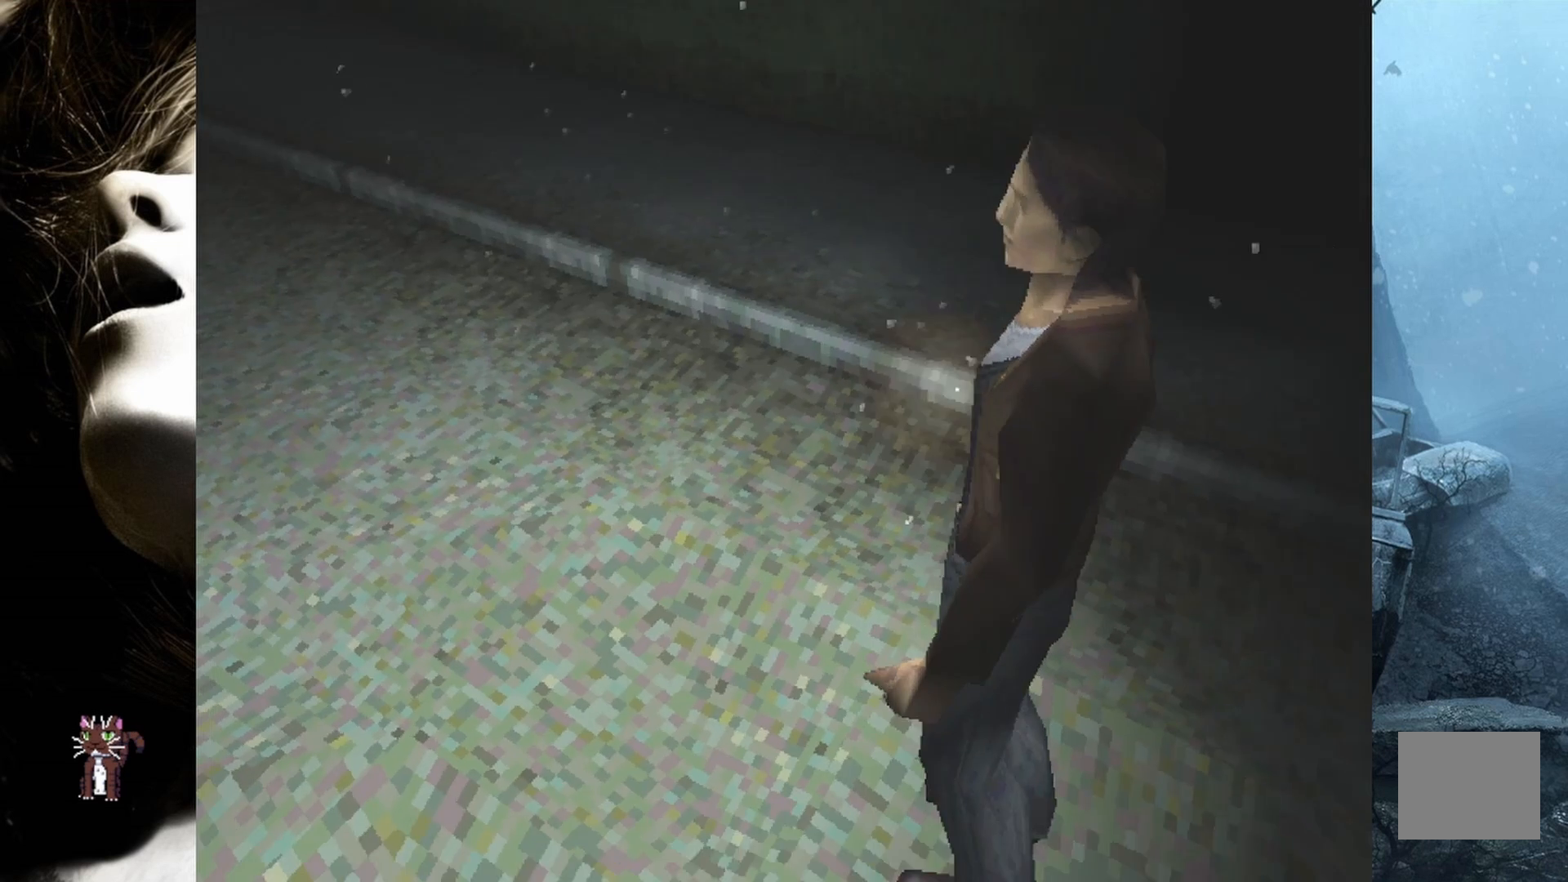
{"buttons": ["L2", "DPAD_UP"], "events": [[117, "DPAD_UP", "down"], [467, "L2", "down"]]}
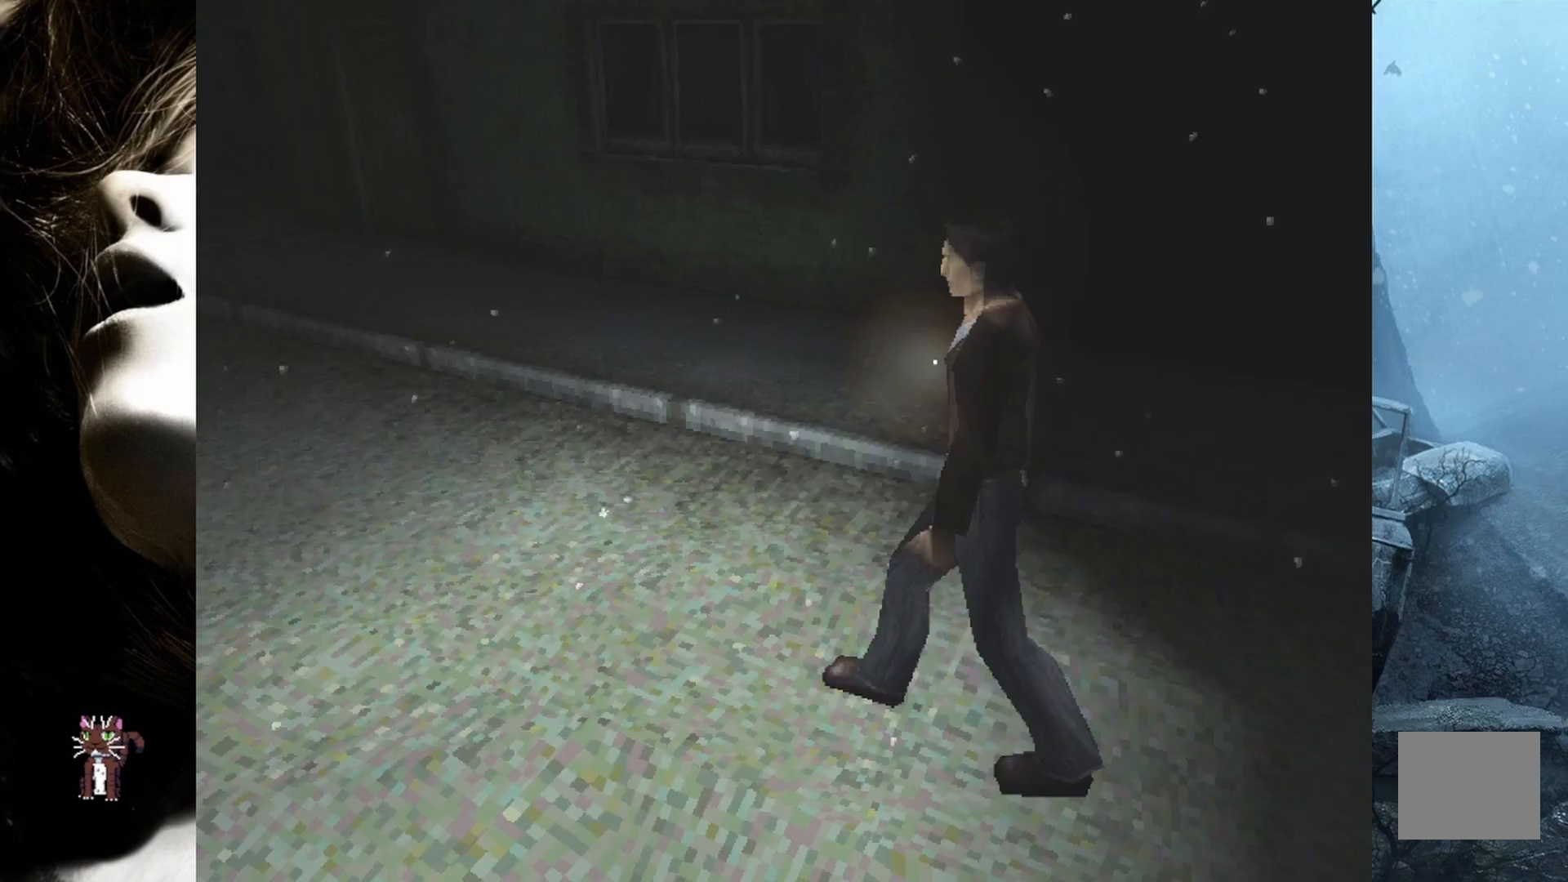
{"buttons": ["L2", "DPAD_UP"], "events": []}
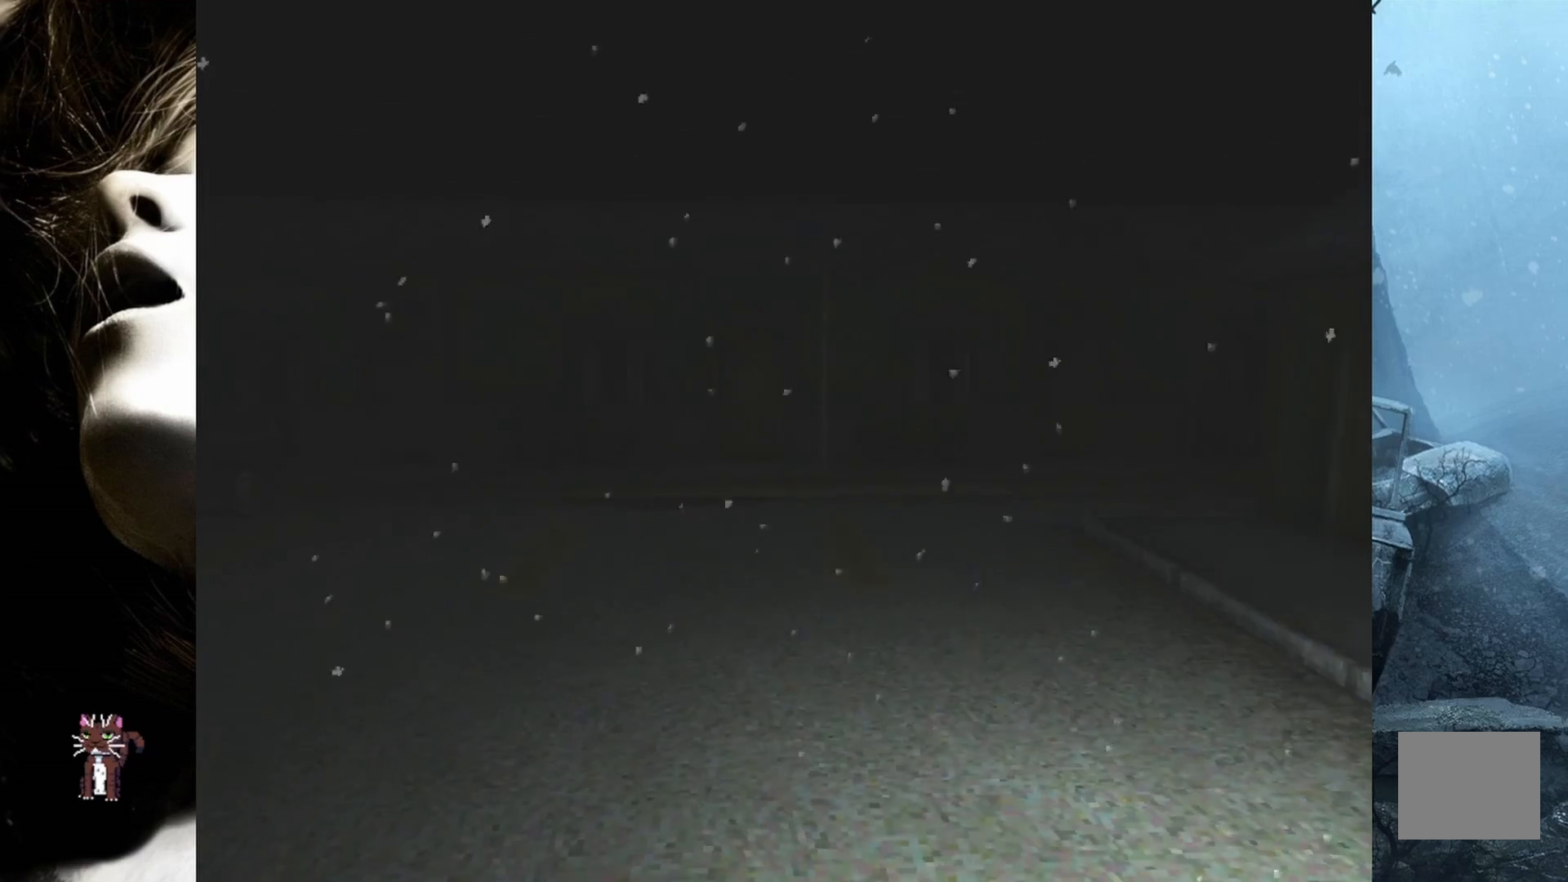
{"buttons": ["L2", "DPAD_UP"], "events": []}
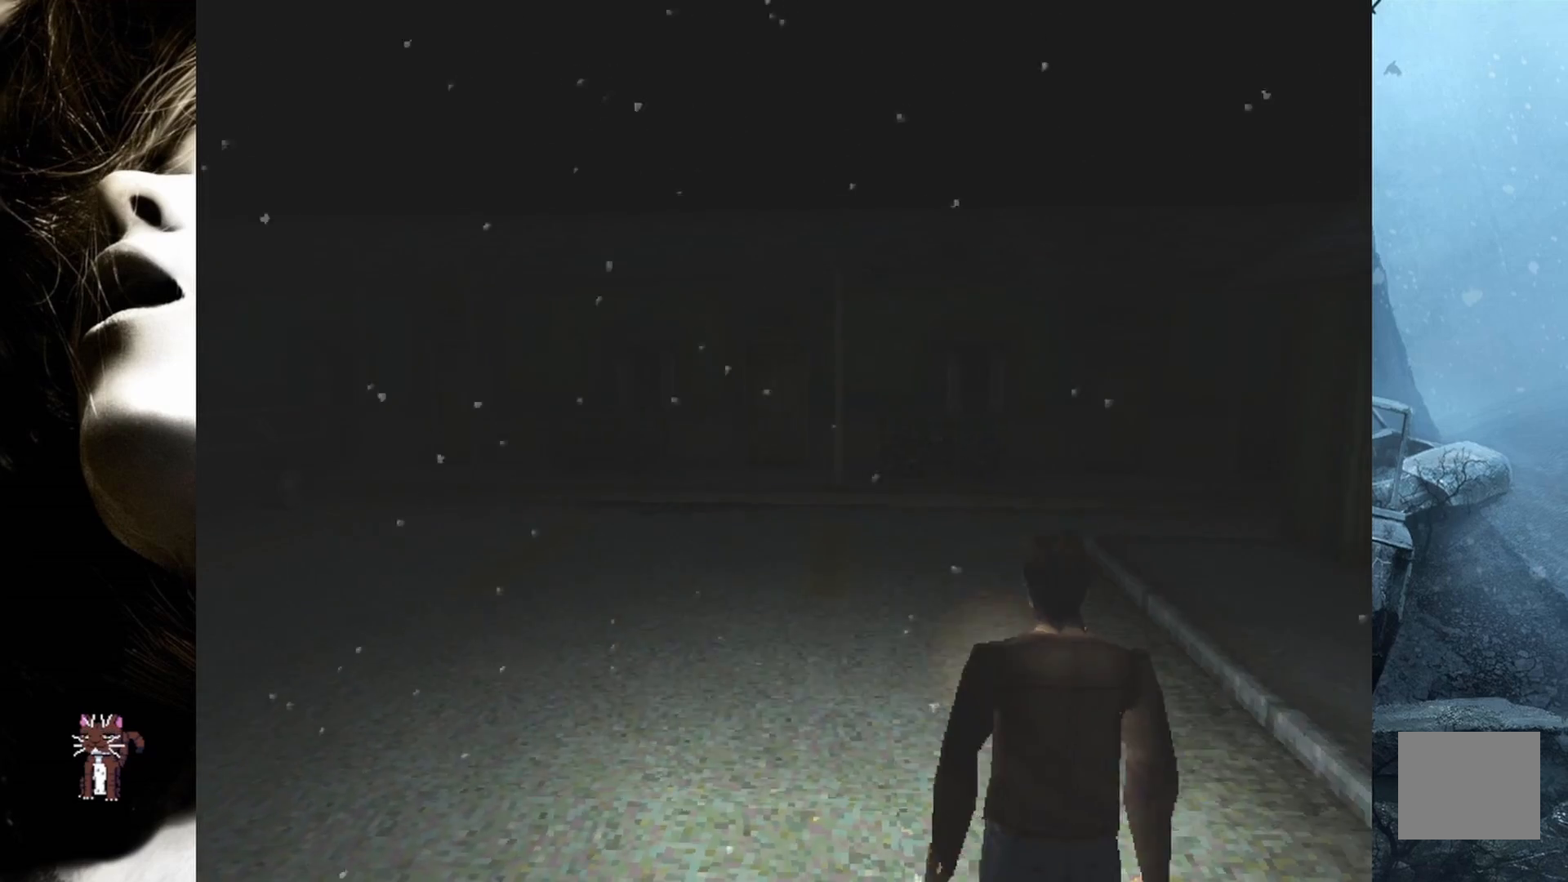
{"buttons": ["DPAD_UP"], "events": [[433, "L2", "up"]]}
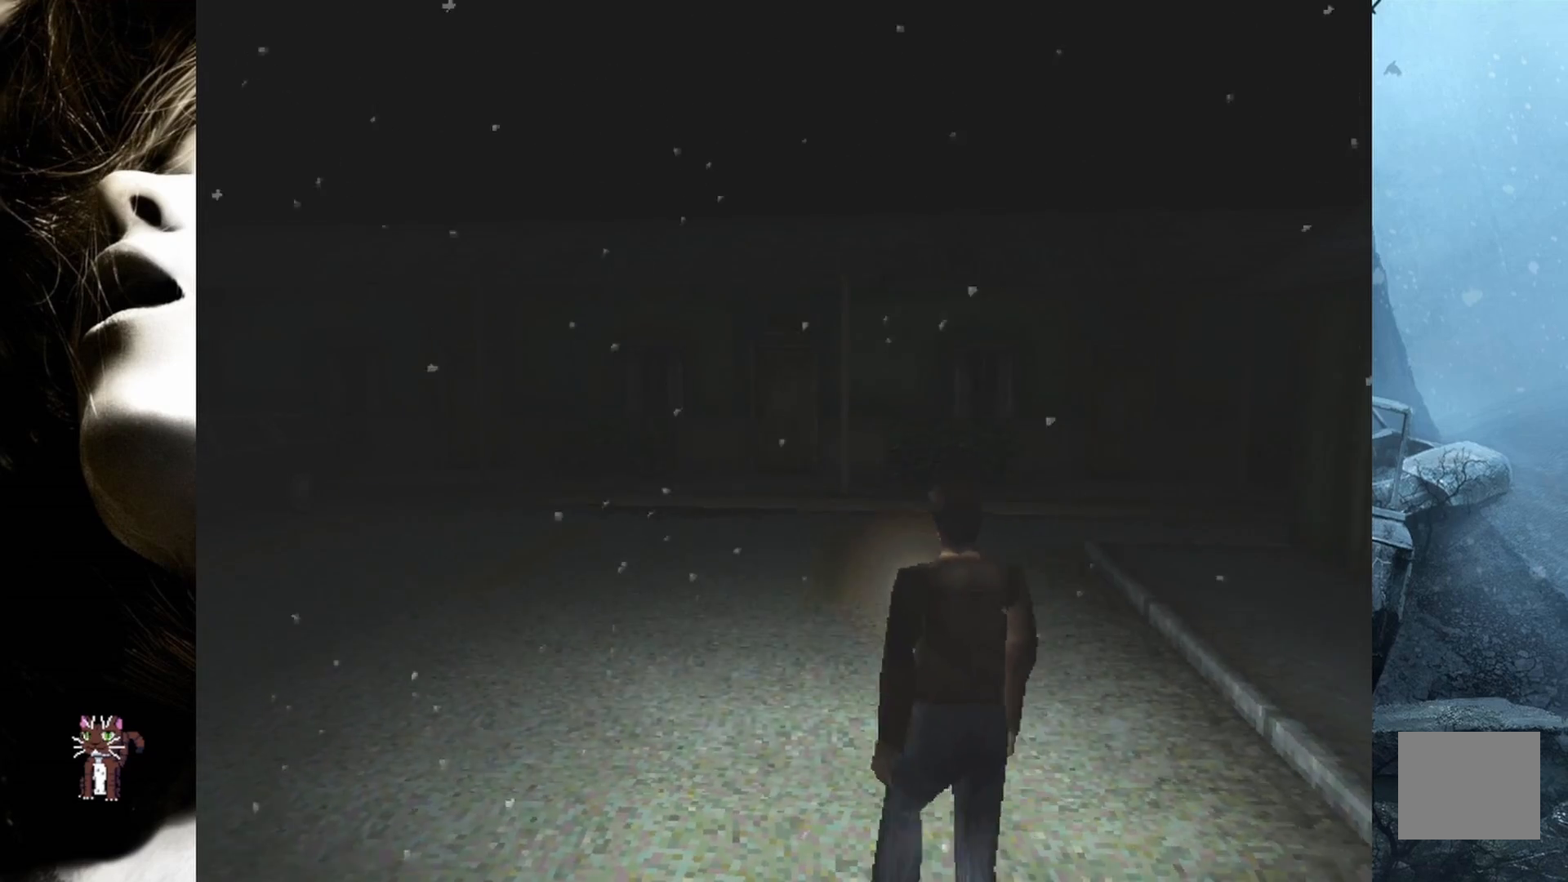
{"buttons": ["DPAD_UP"], "events": []}
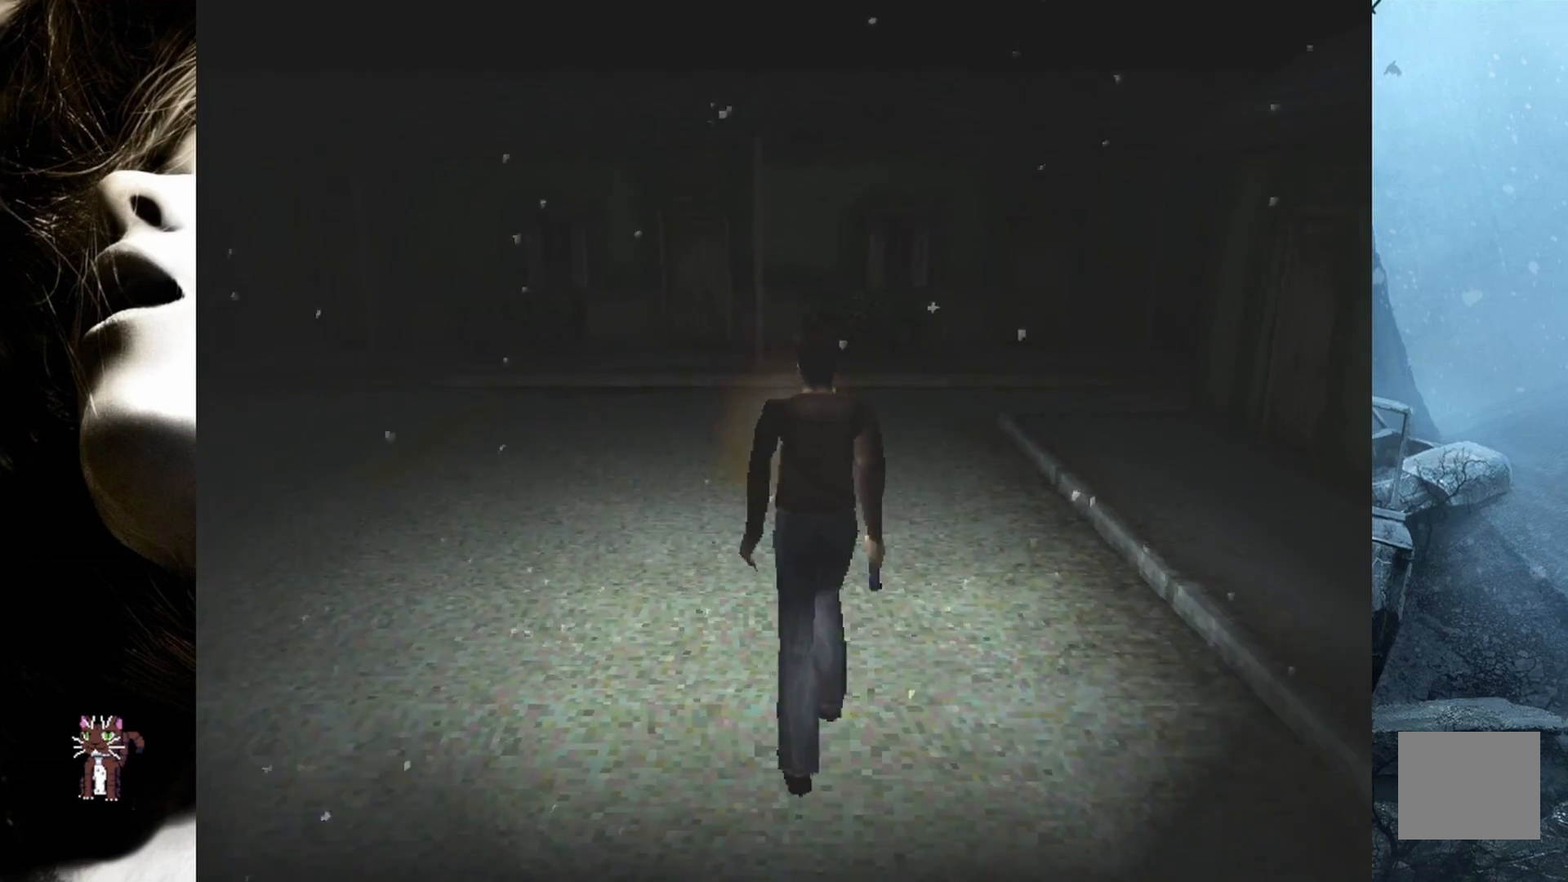
{"buttons": ["SQUARE", "DPAD_UP"], "events": [[67, "SQUARE", "down"]]}
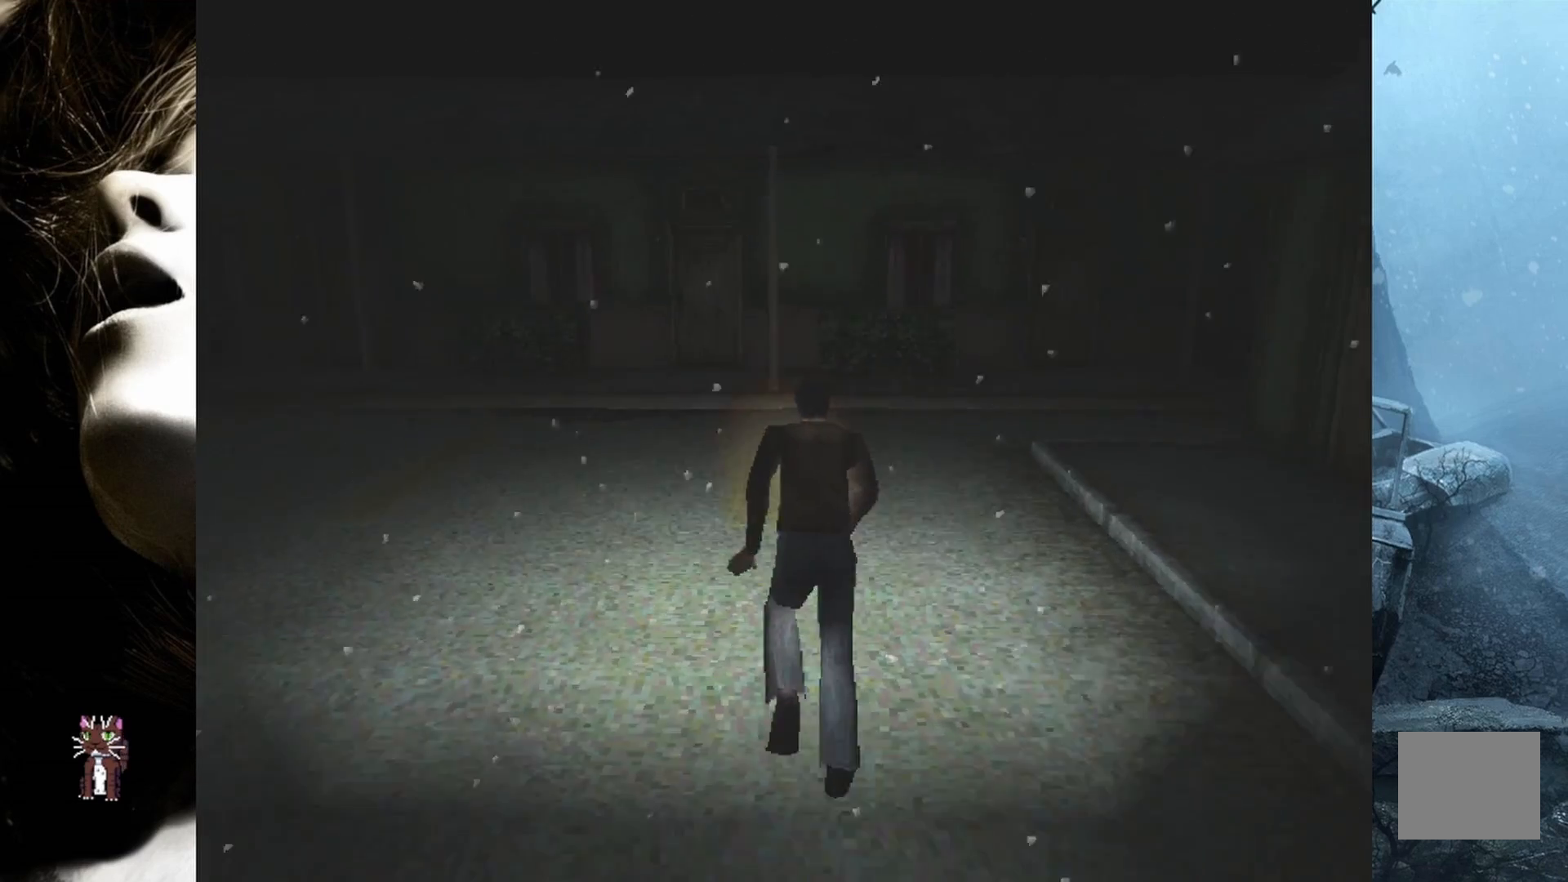
{"buttons": ["SQUARE", "DPAD_UP"], "events": []}
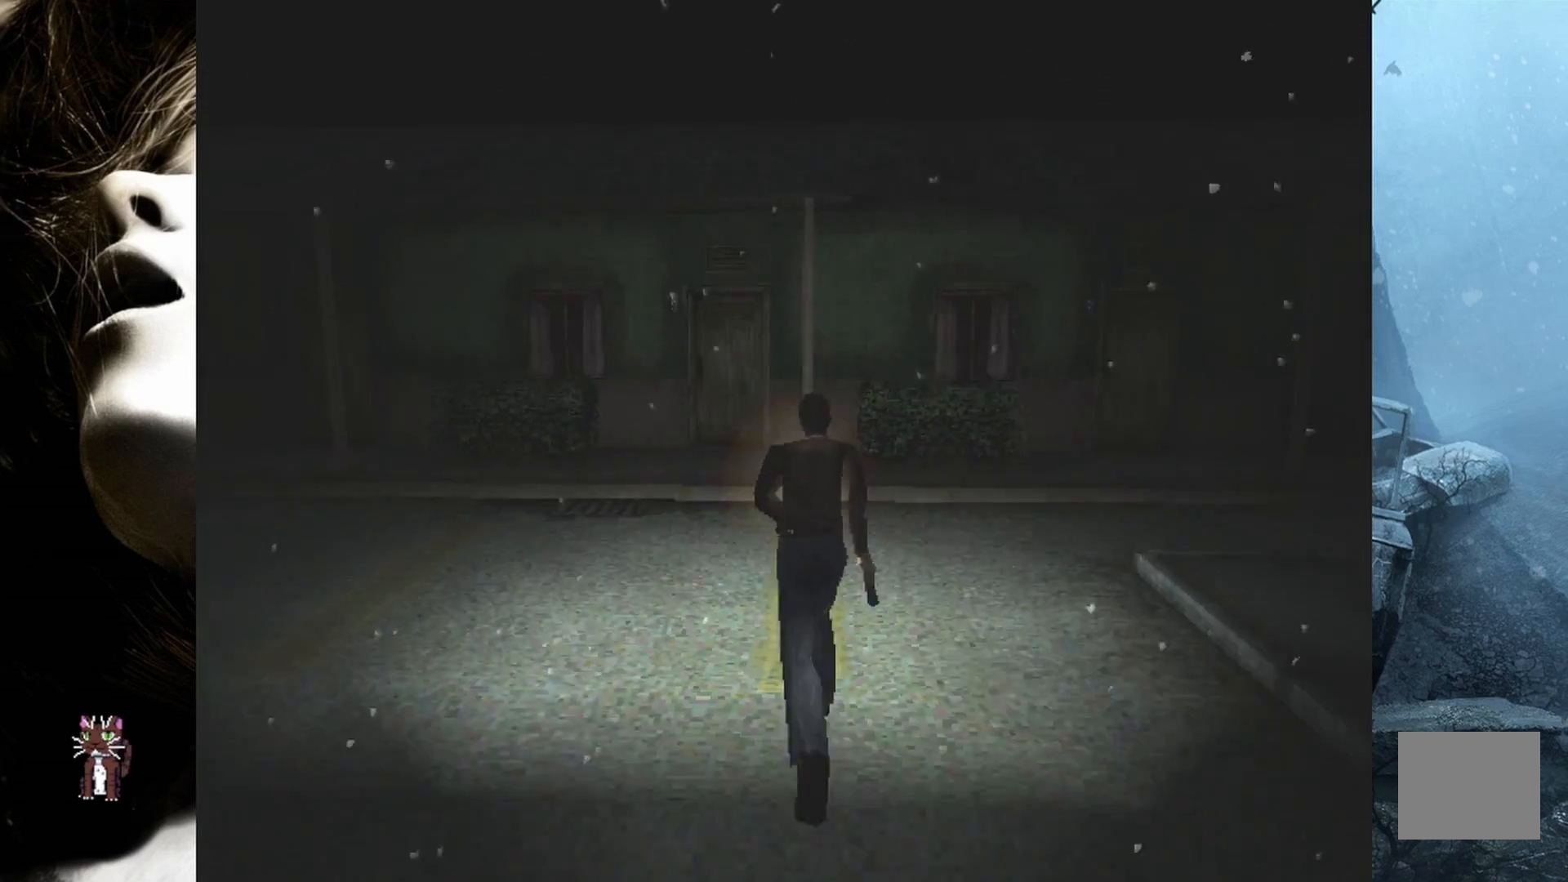
{"buttons": ["DPAD_UP"], "events": [[317, "SQUARE", "up"]]}
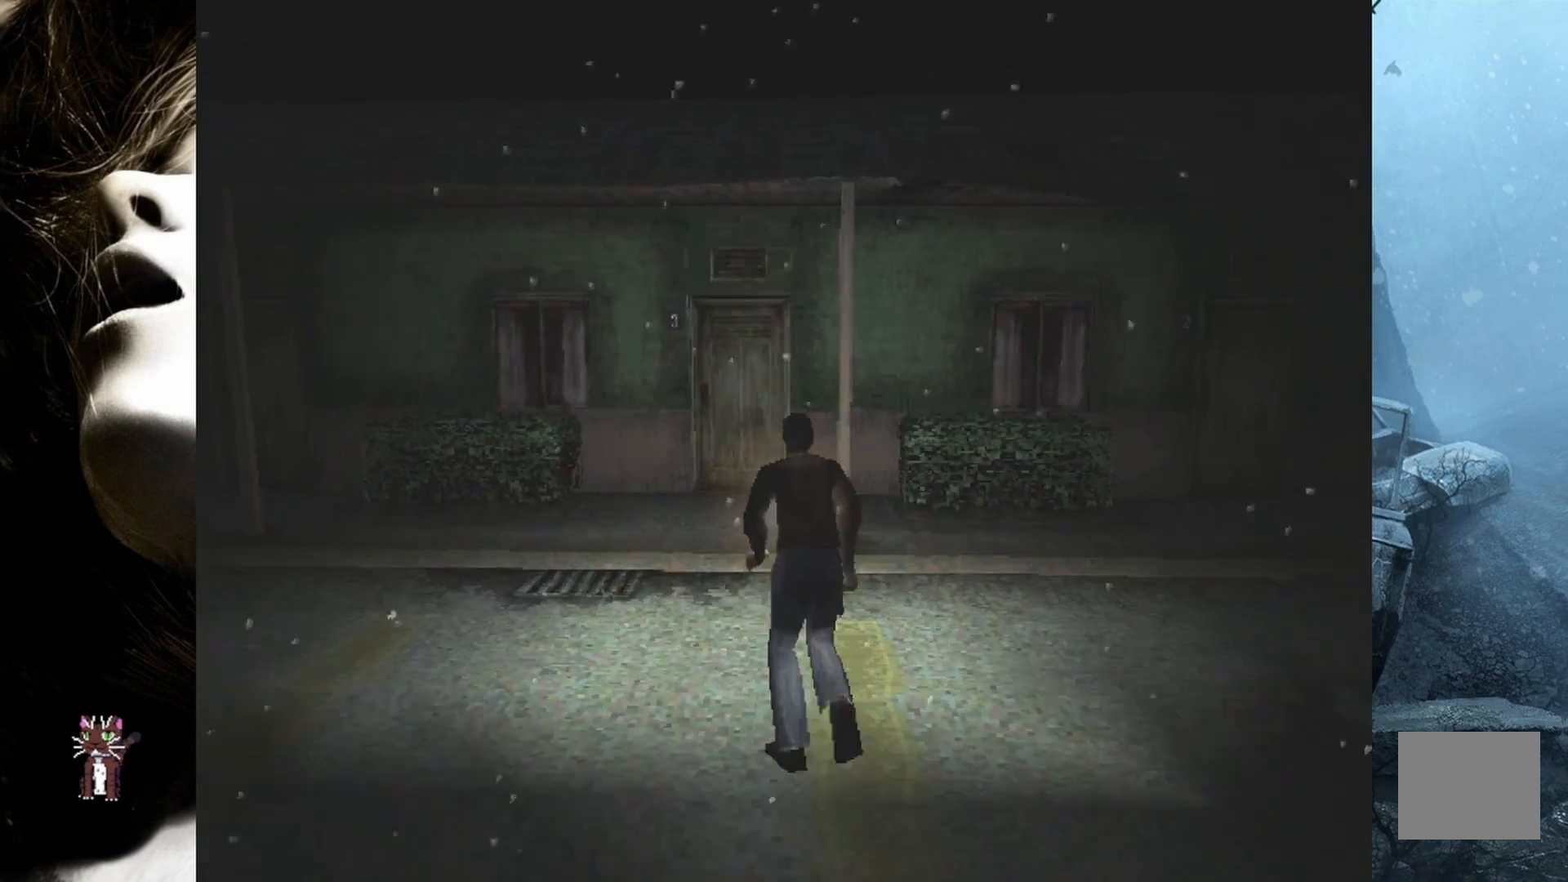
{"buttons": ["DPAD_UP"], "events": []}
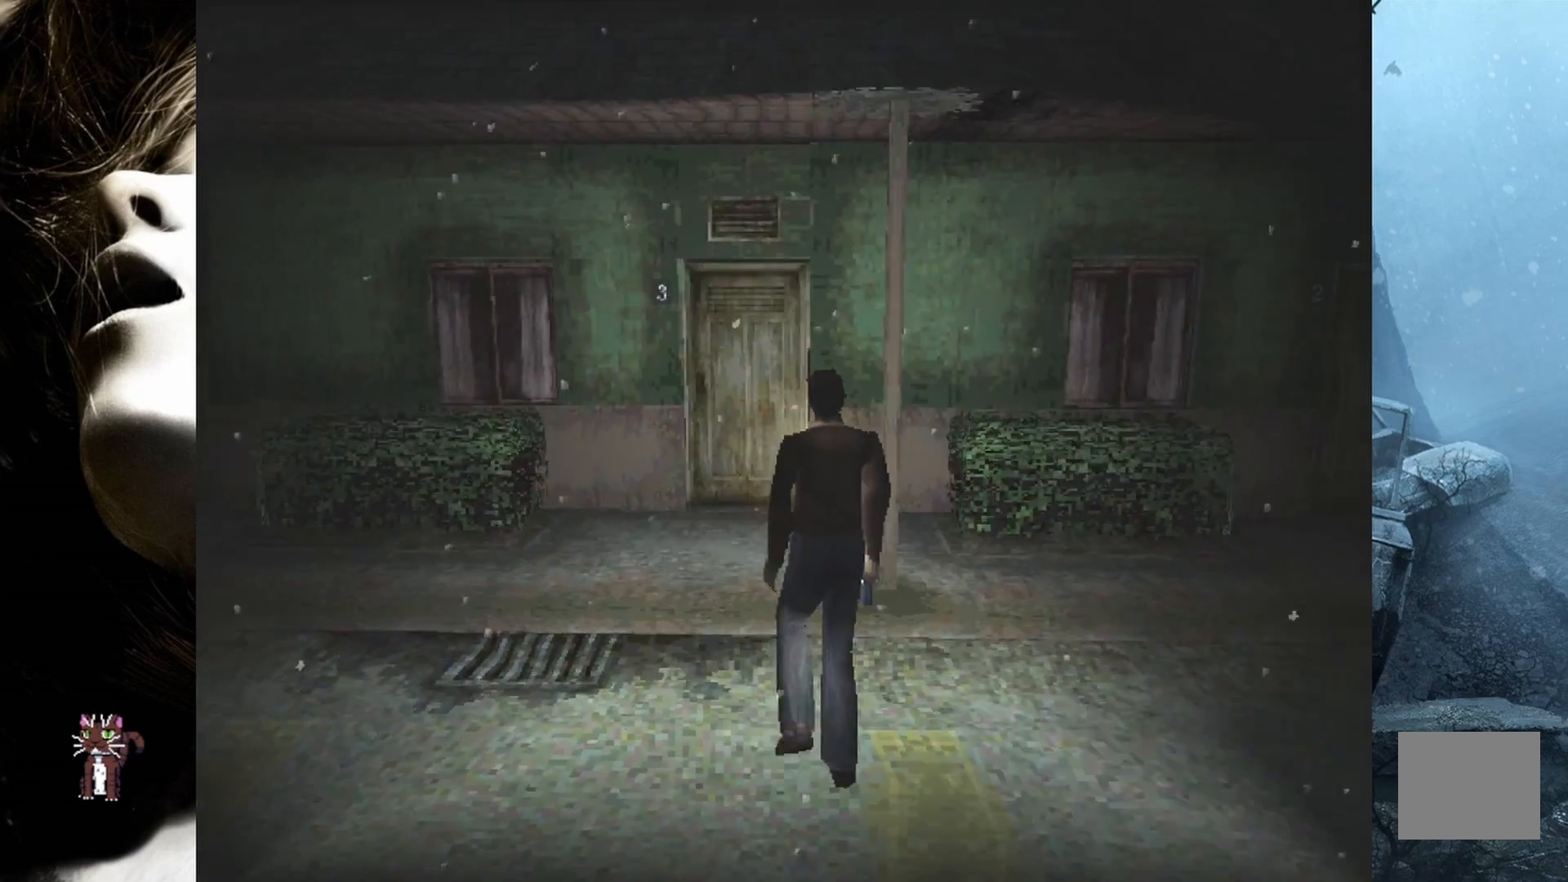
{"buttons": ["DPAD_UP"], "events": []}
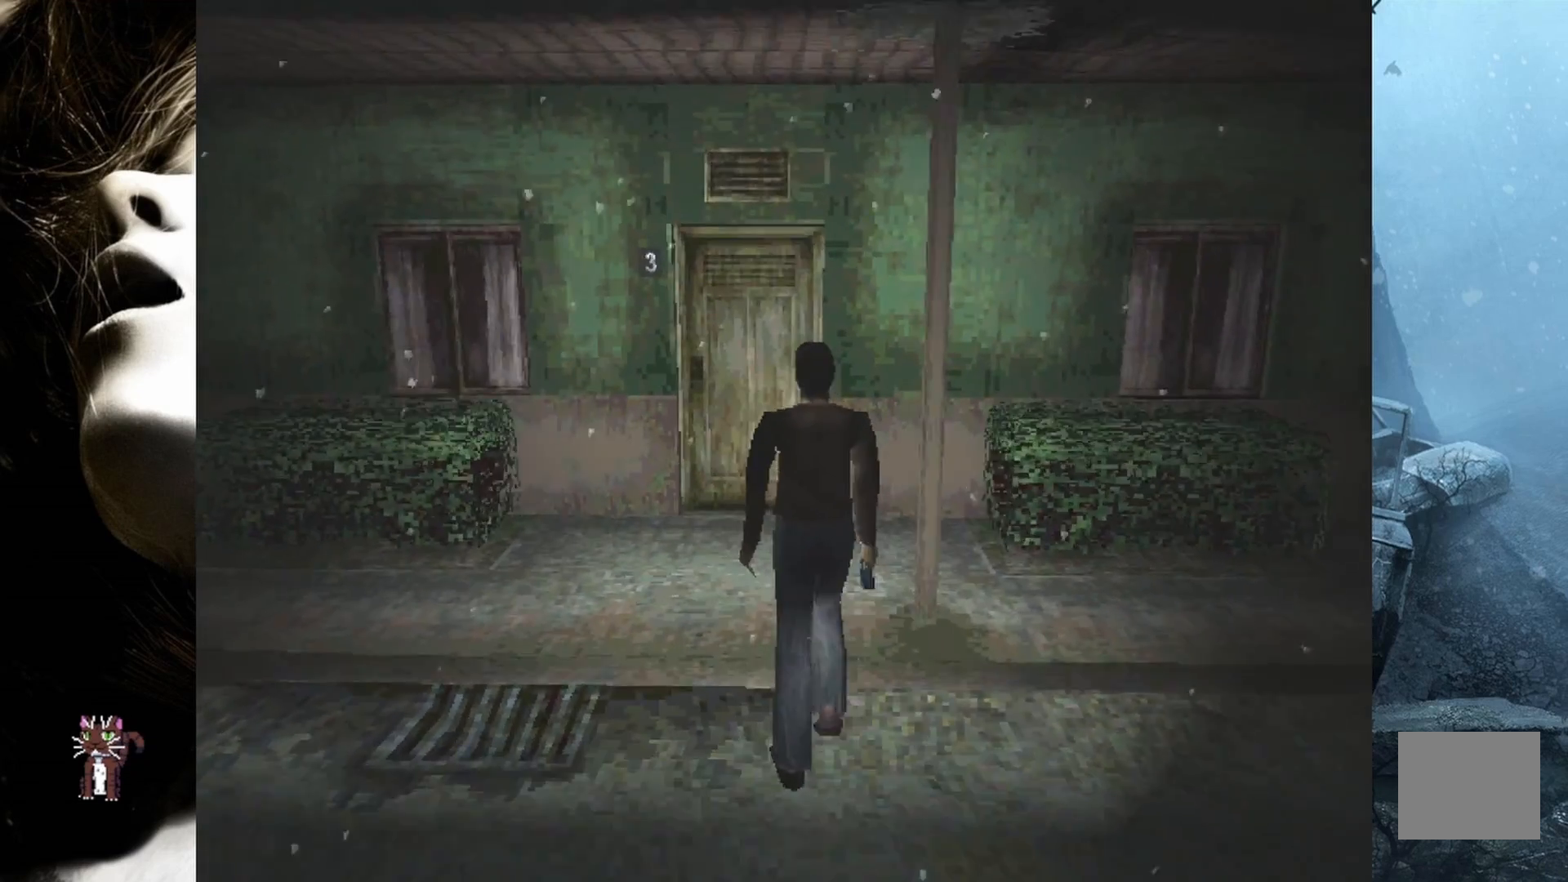
{"buttons": ["DPAD_UP"], "events": []}
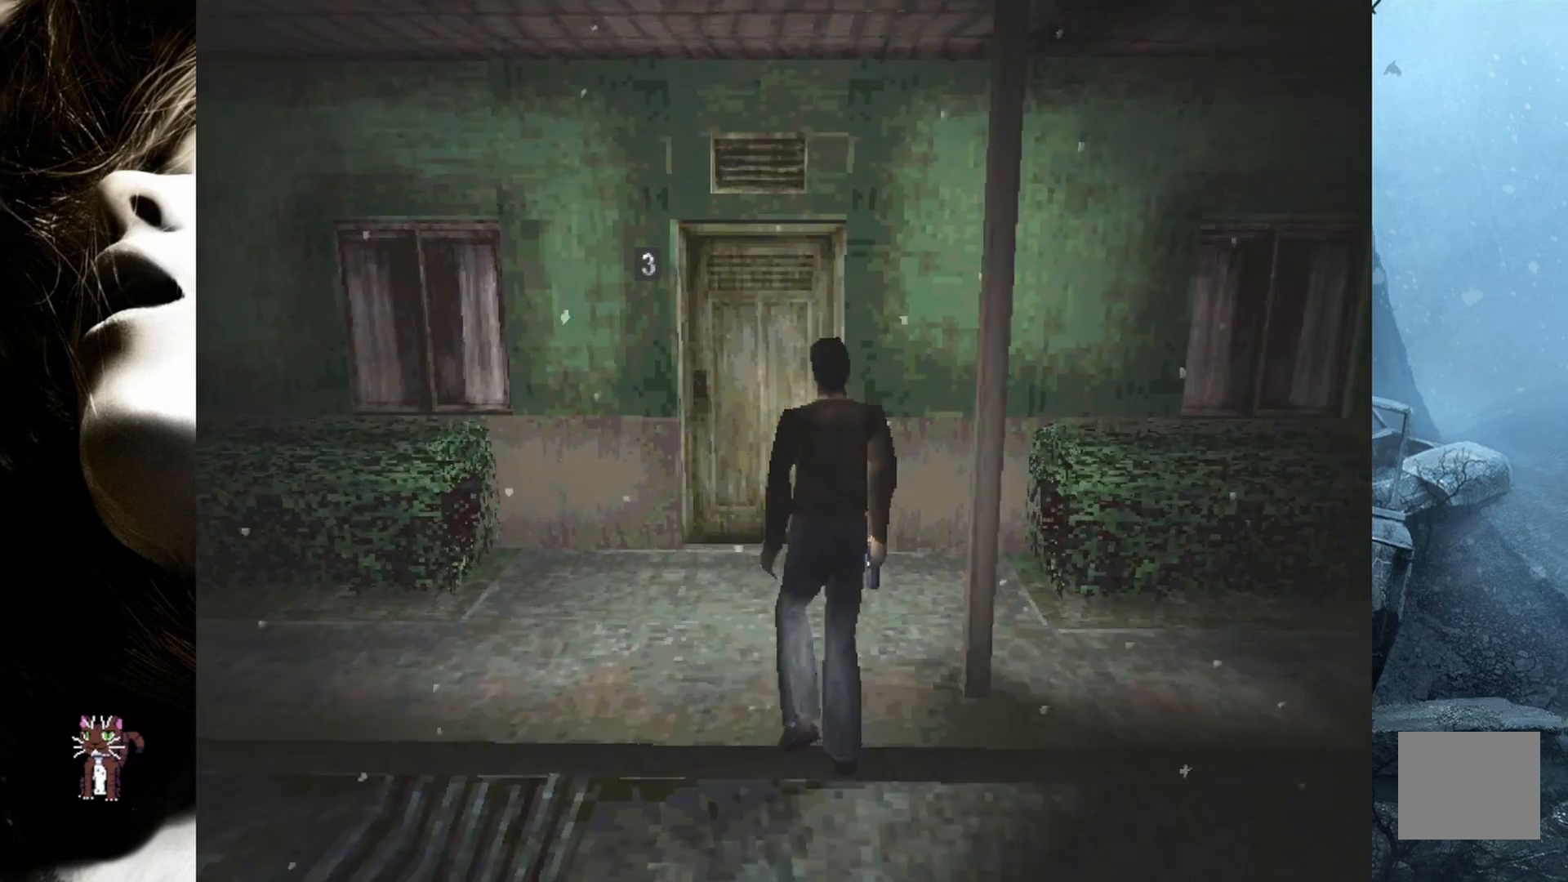
{"buttons": ["DPAD_UP"], "events": []}
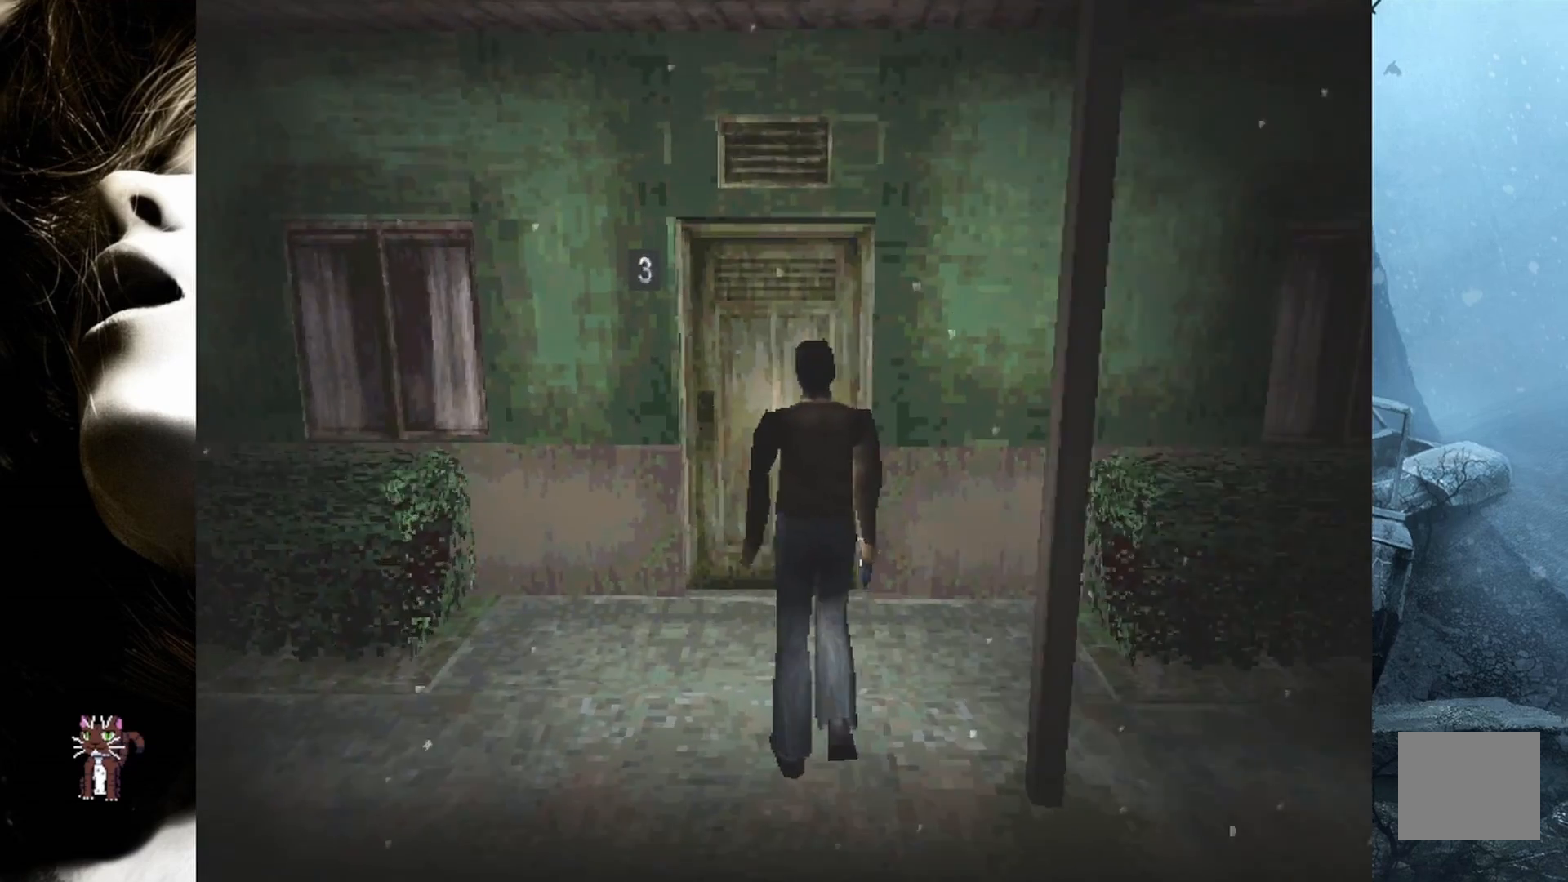
{"buttons": ["DPAD_UP"], "events": []}
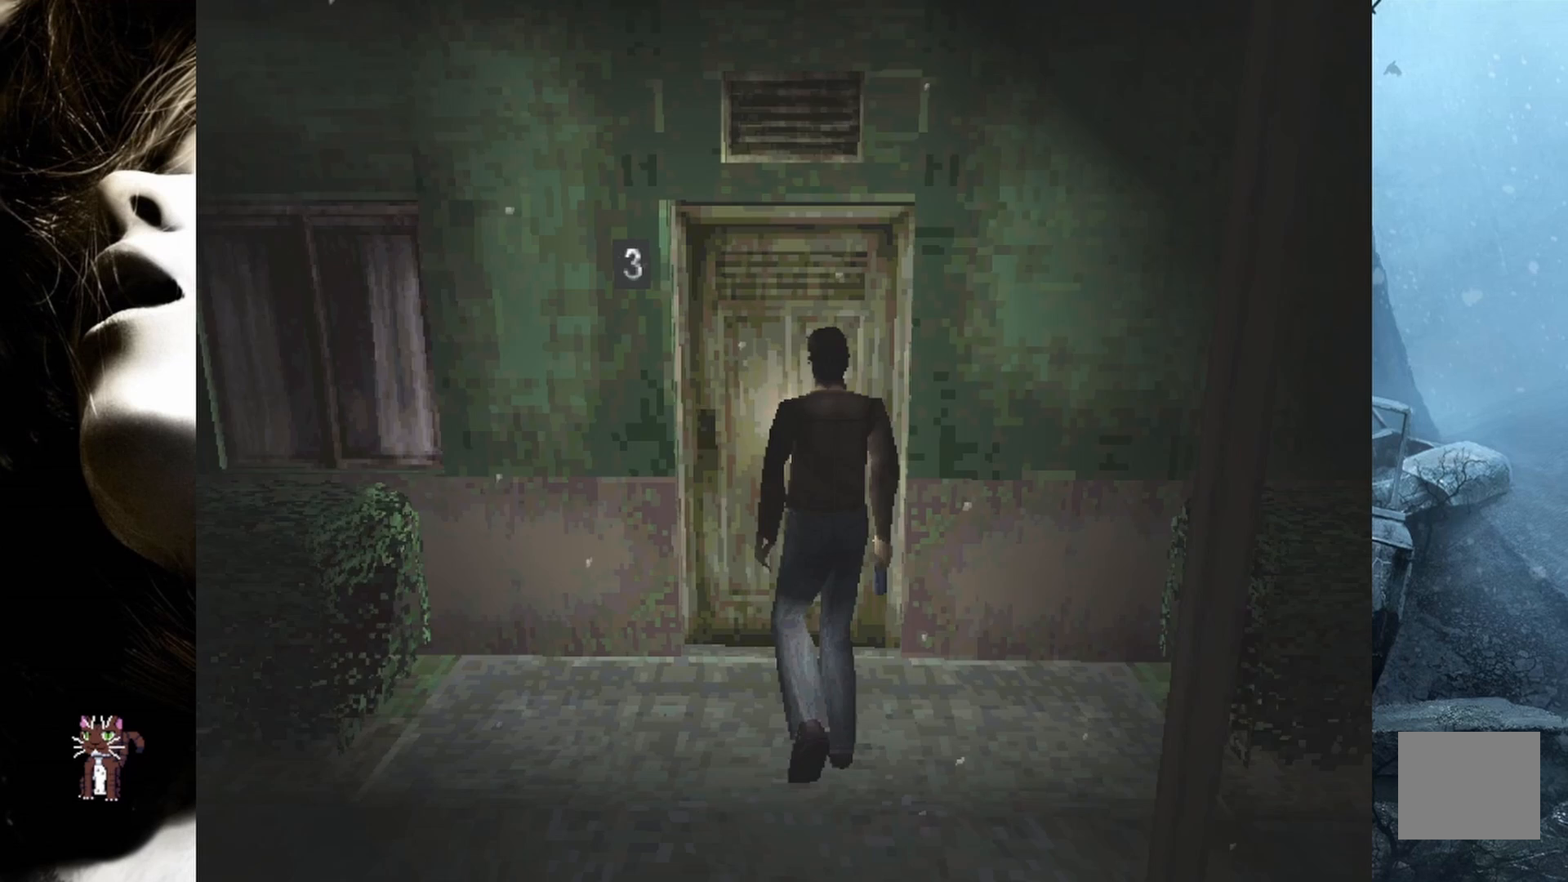
{"buttons": ["CROSS"], "events": [[450, "CROSS", "down"], [450, "DPAD_UP", "up"]]}
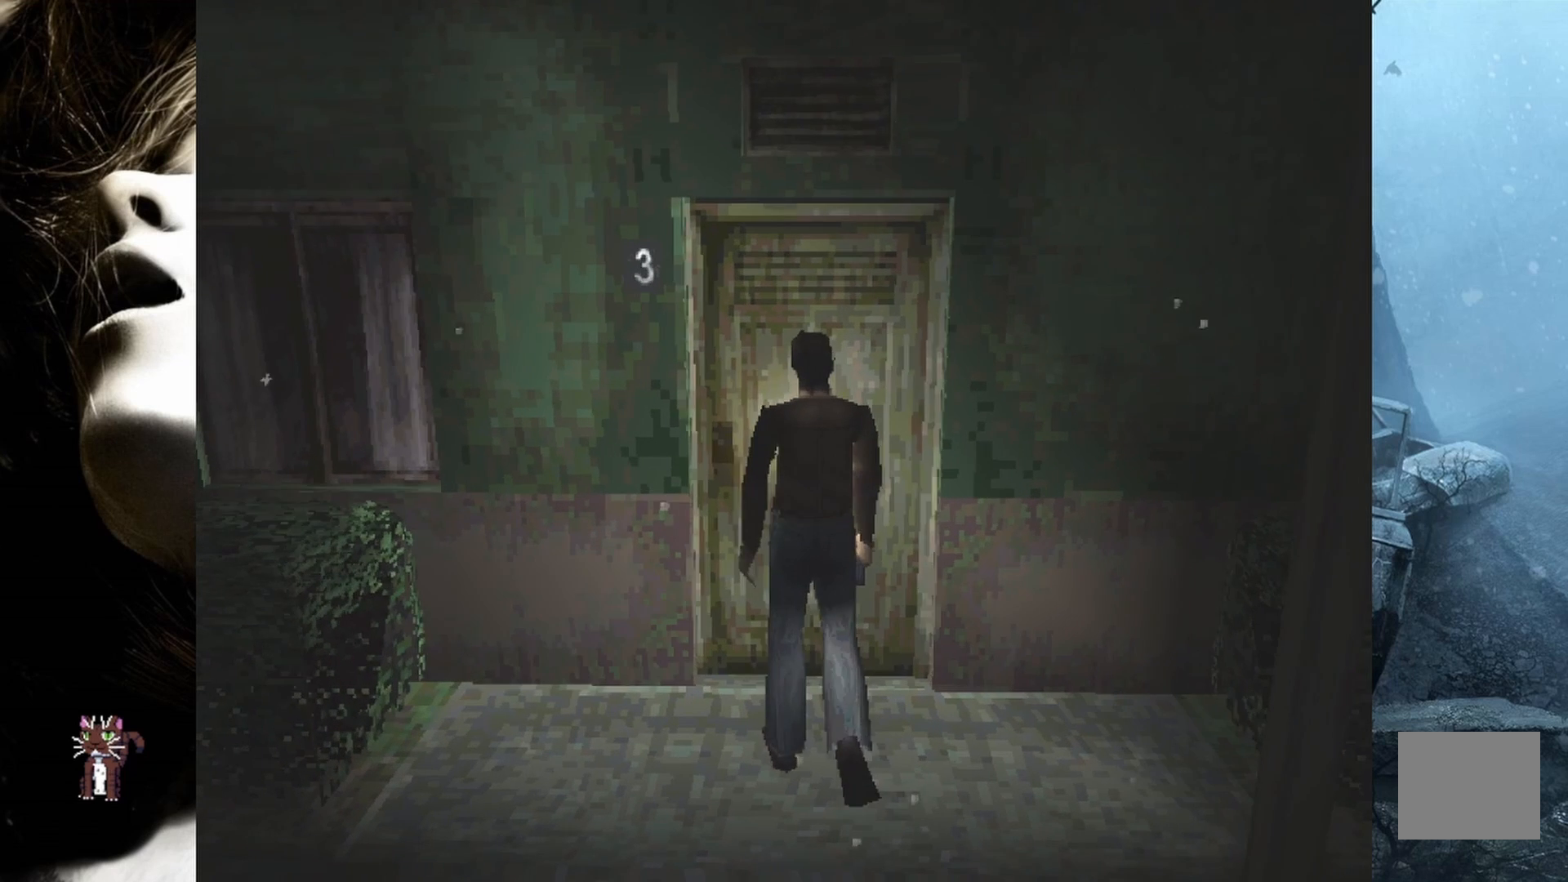
{"buttons": [], "events": [[100, "CROSS", "up"]]}
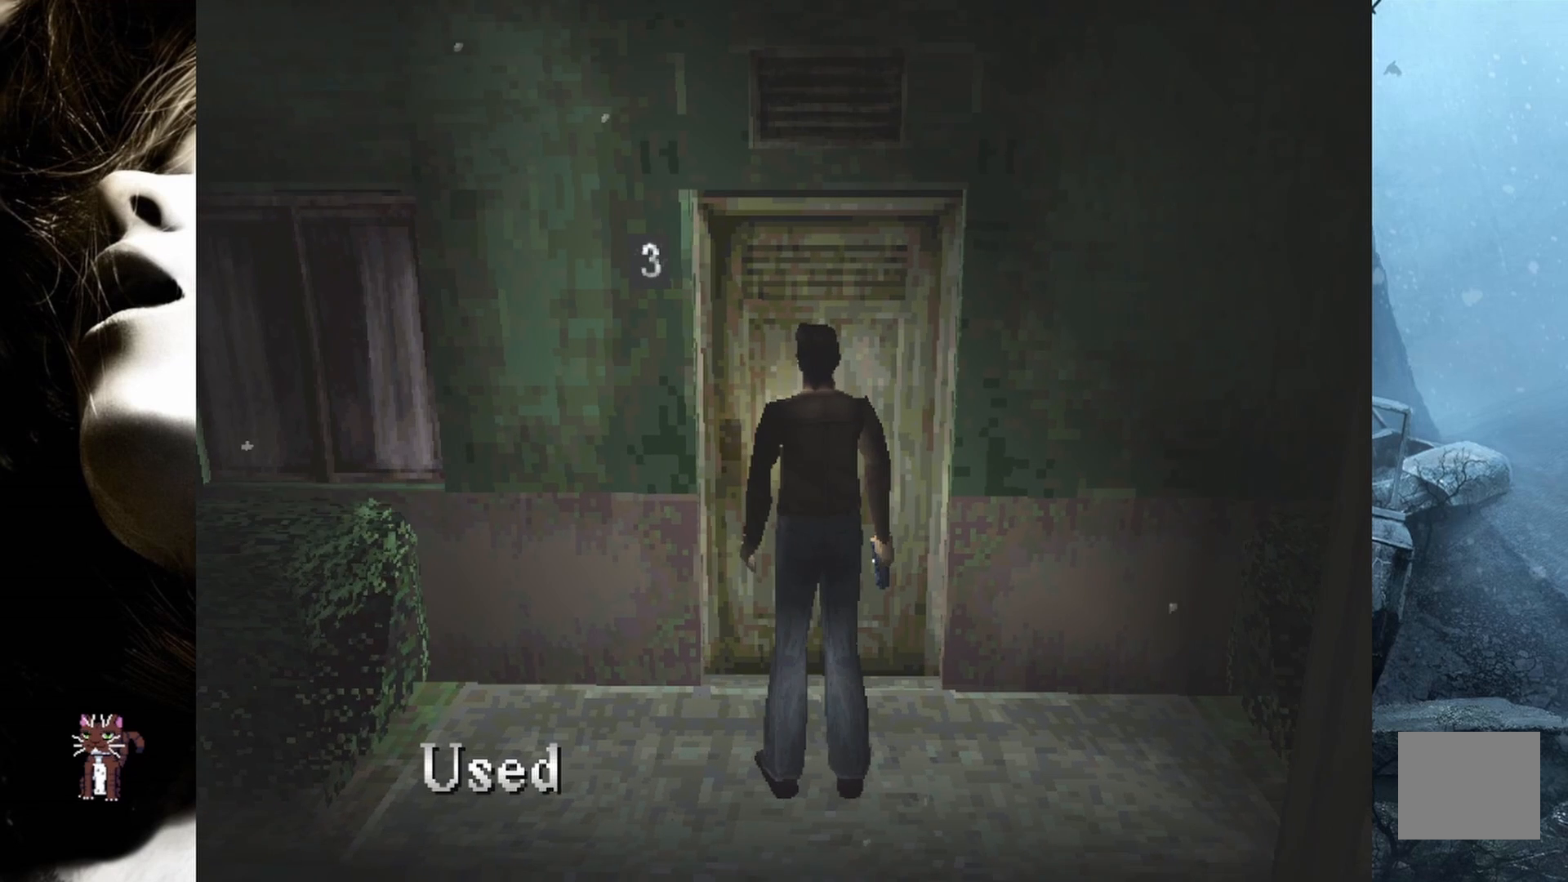
{"buttons": ["CROSS"], "events": [[133, "CROSS", "down"], [283, "CROSS", "up"], [483, "CROSS", "down"]]}
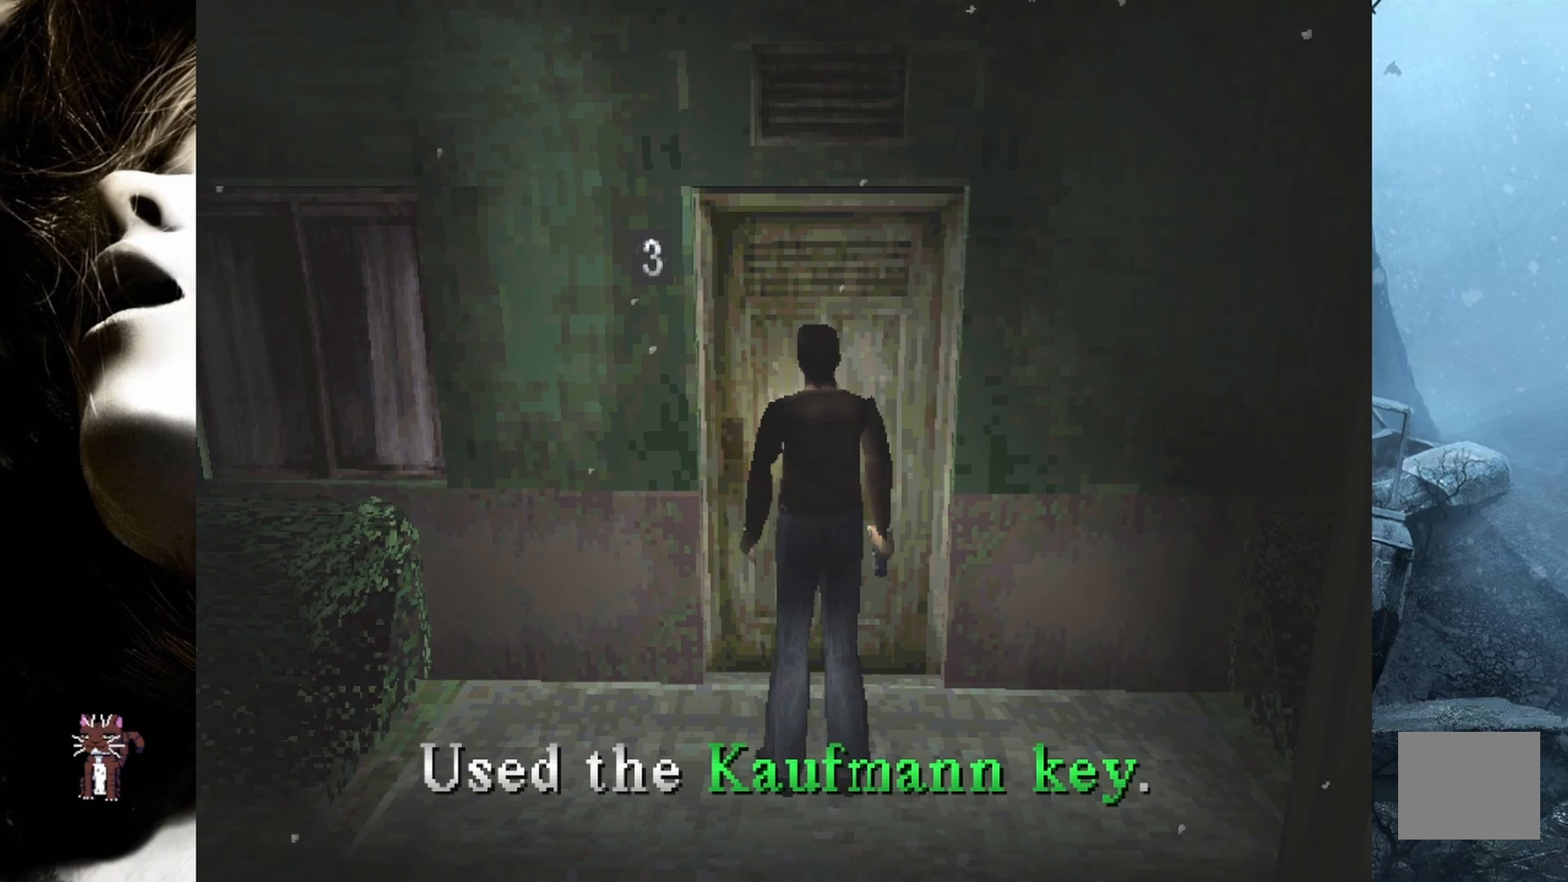
{"buttons": ["CROSS"], "events": [[100, "CROSS", "up"], [417, "CROSS", "down"]]}
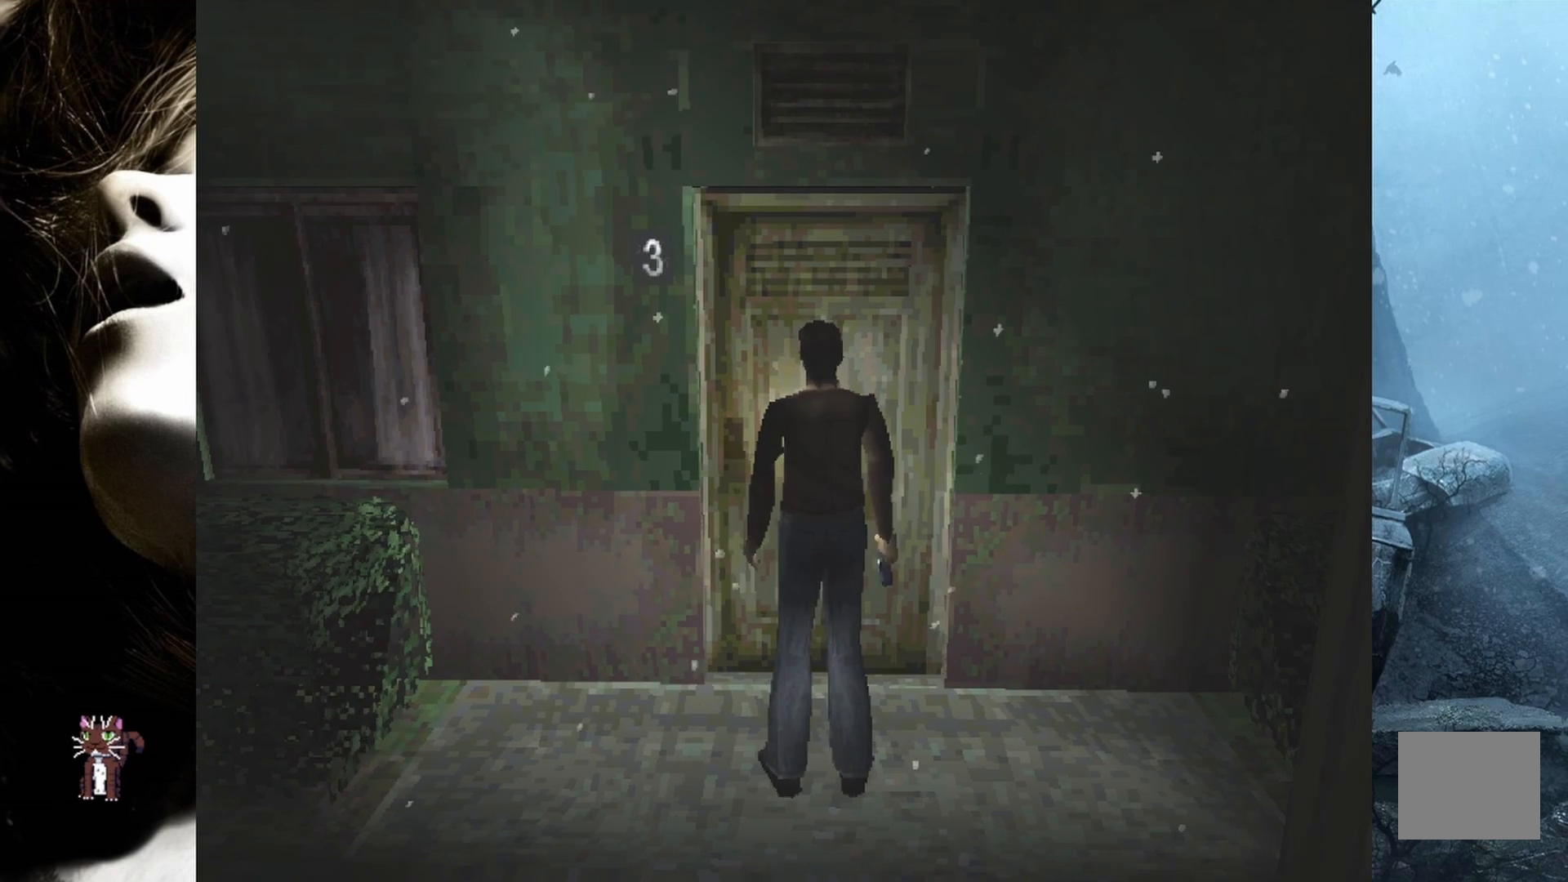
{"buttons": [], "events": [[100, "CROSS", "up"]]}
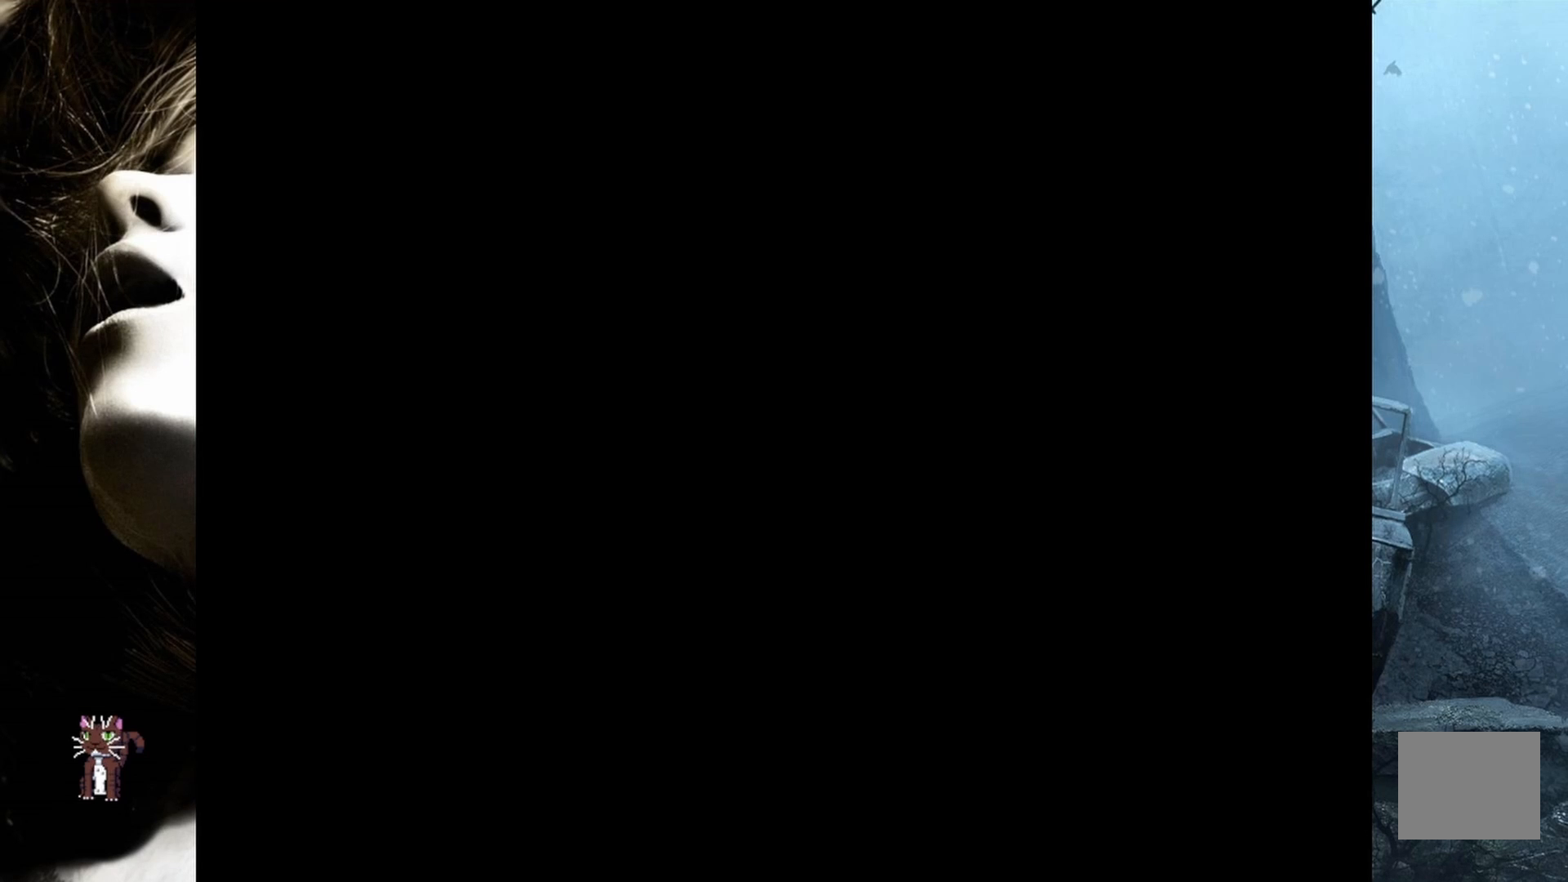
{"buttons": [], "events": []}
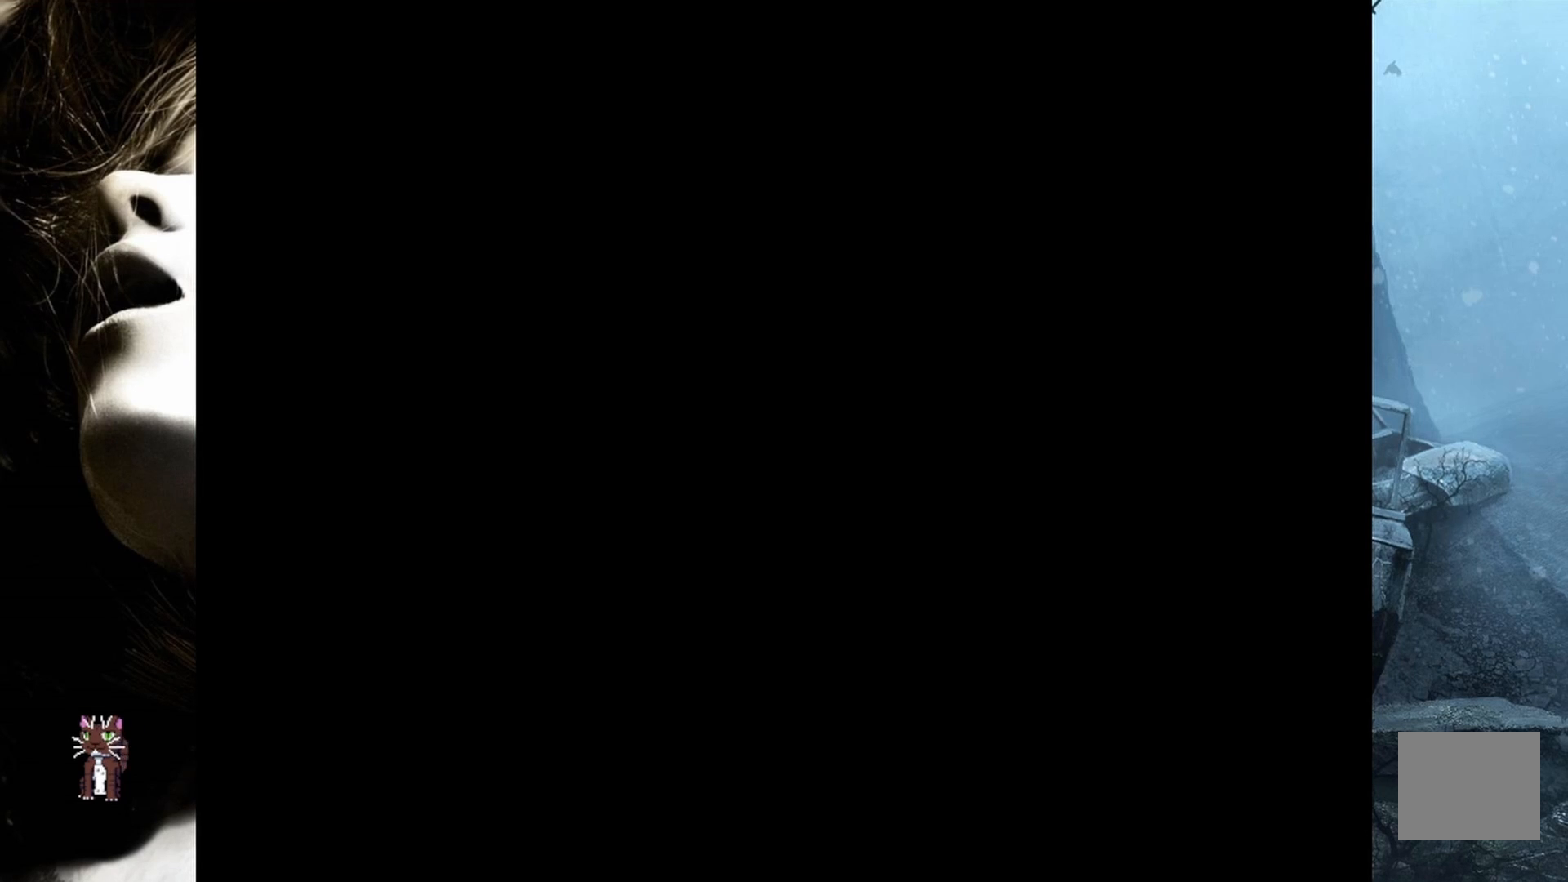
{"buttons": [], "events": []}
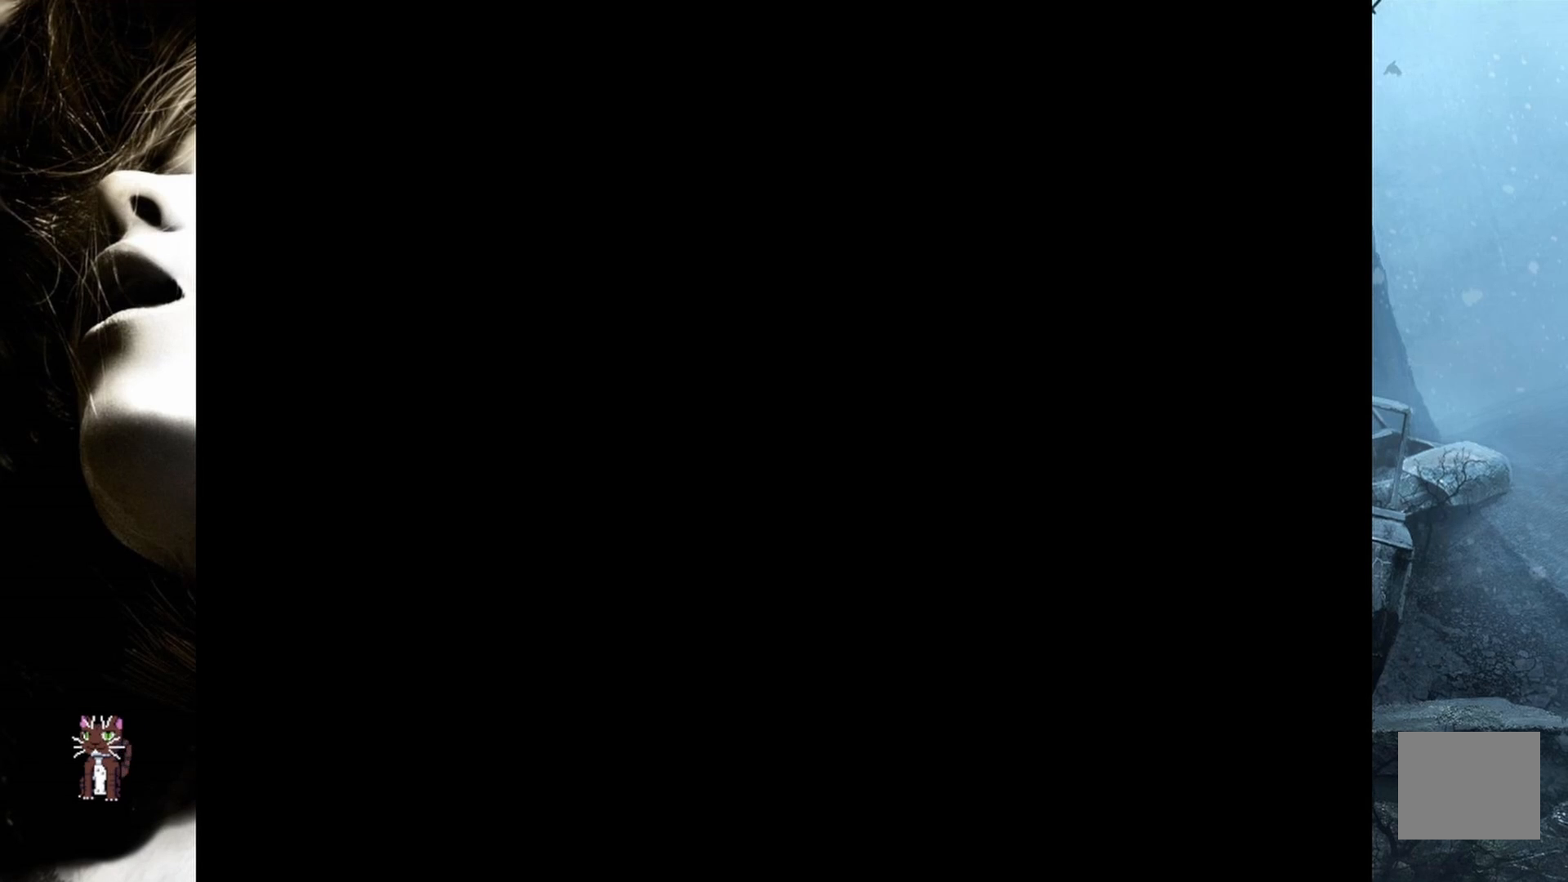
{"buttons": [], "events": []}
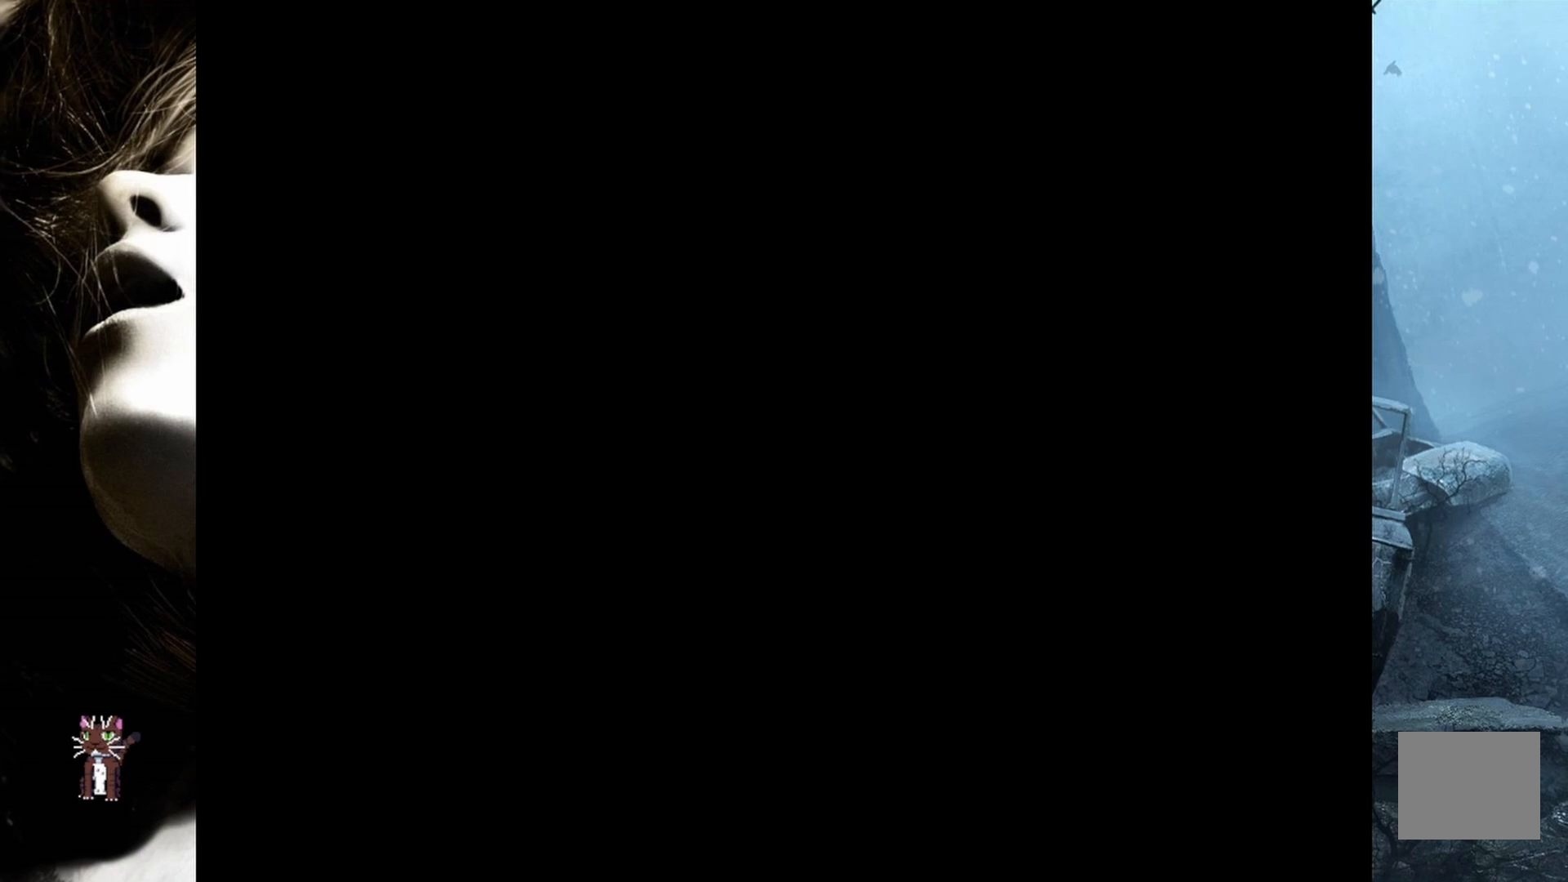
{"buttons": [], "events": []}
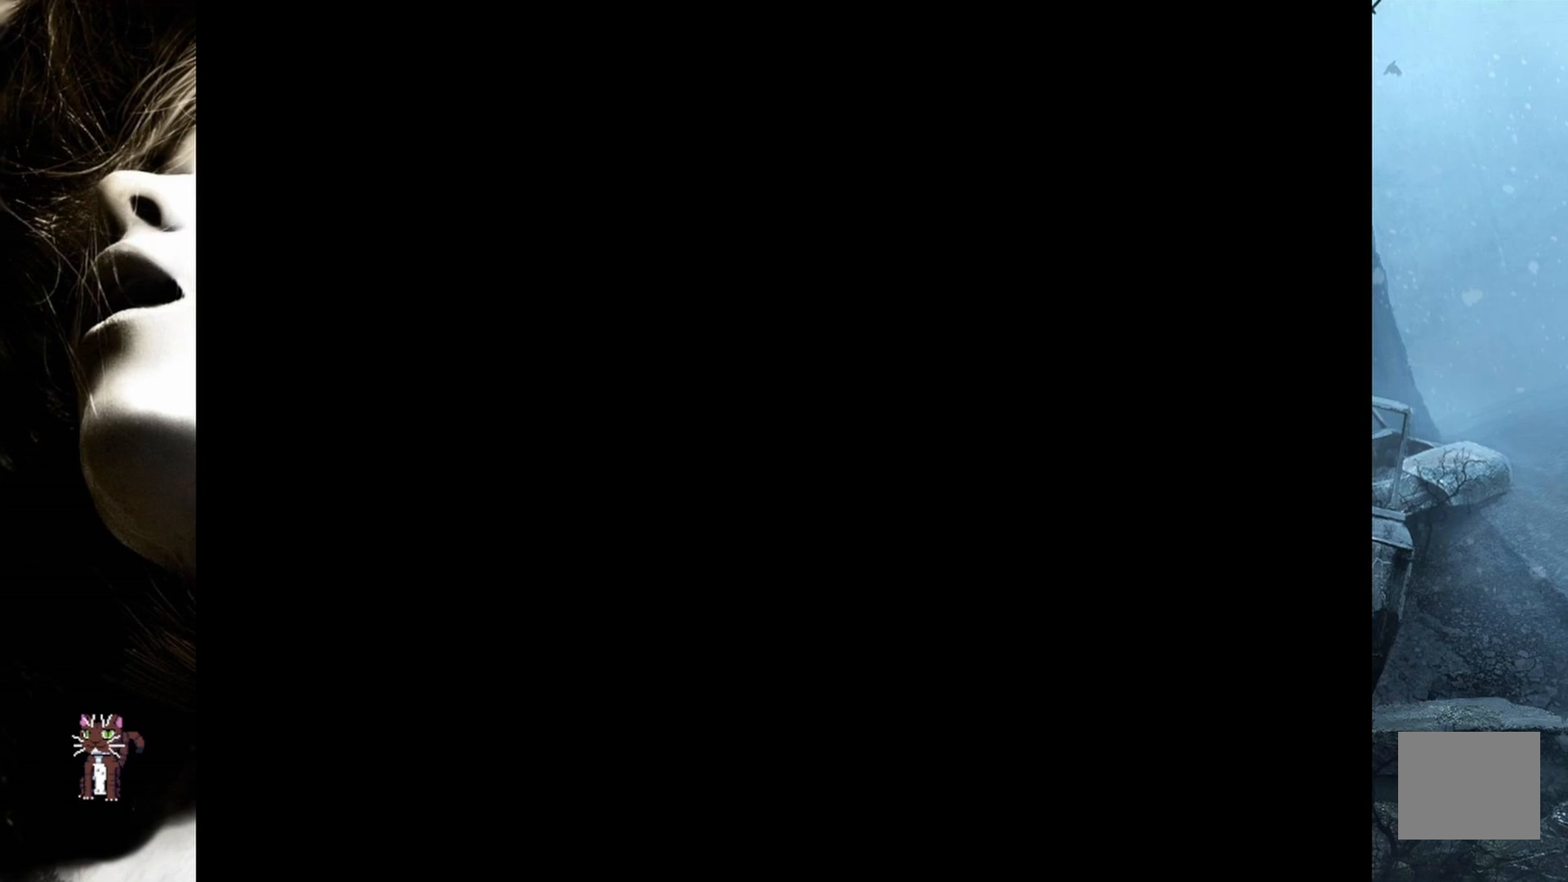
{"buttons": [], "events": []}
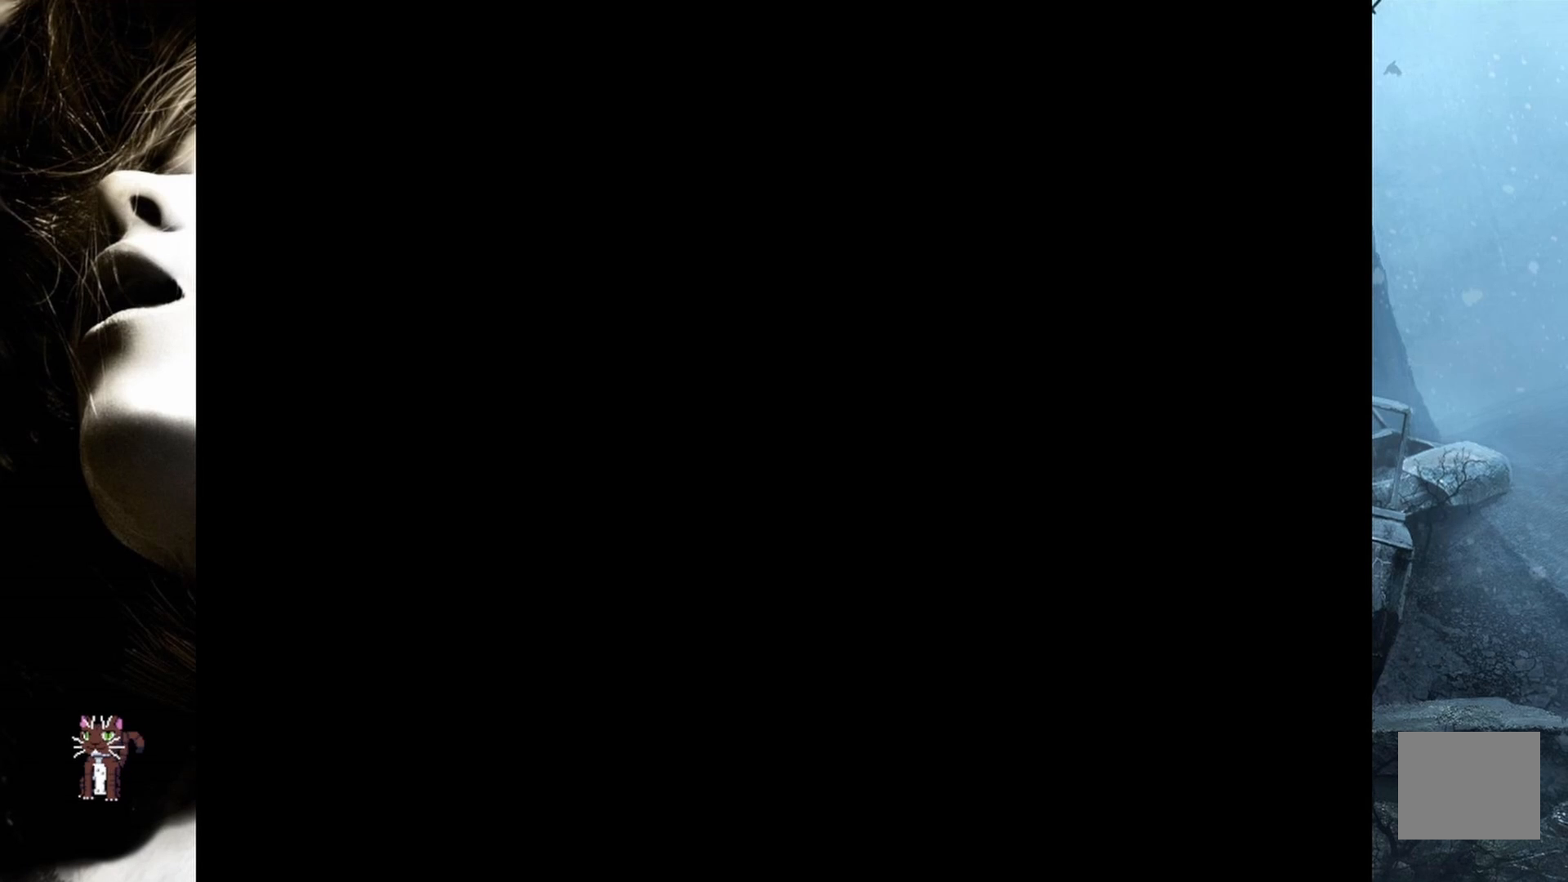
{"buttons": [], "events": []}
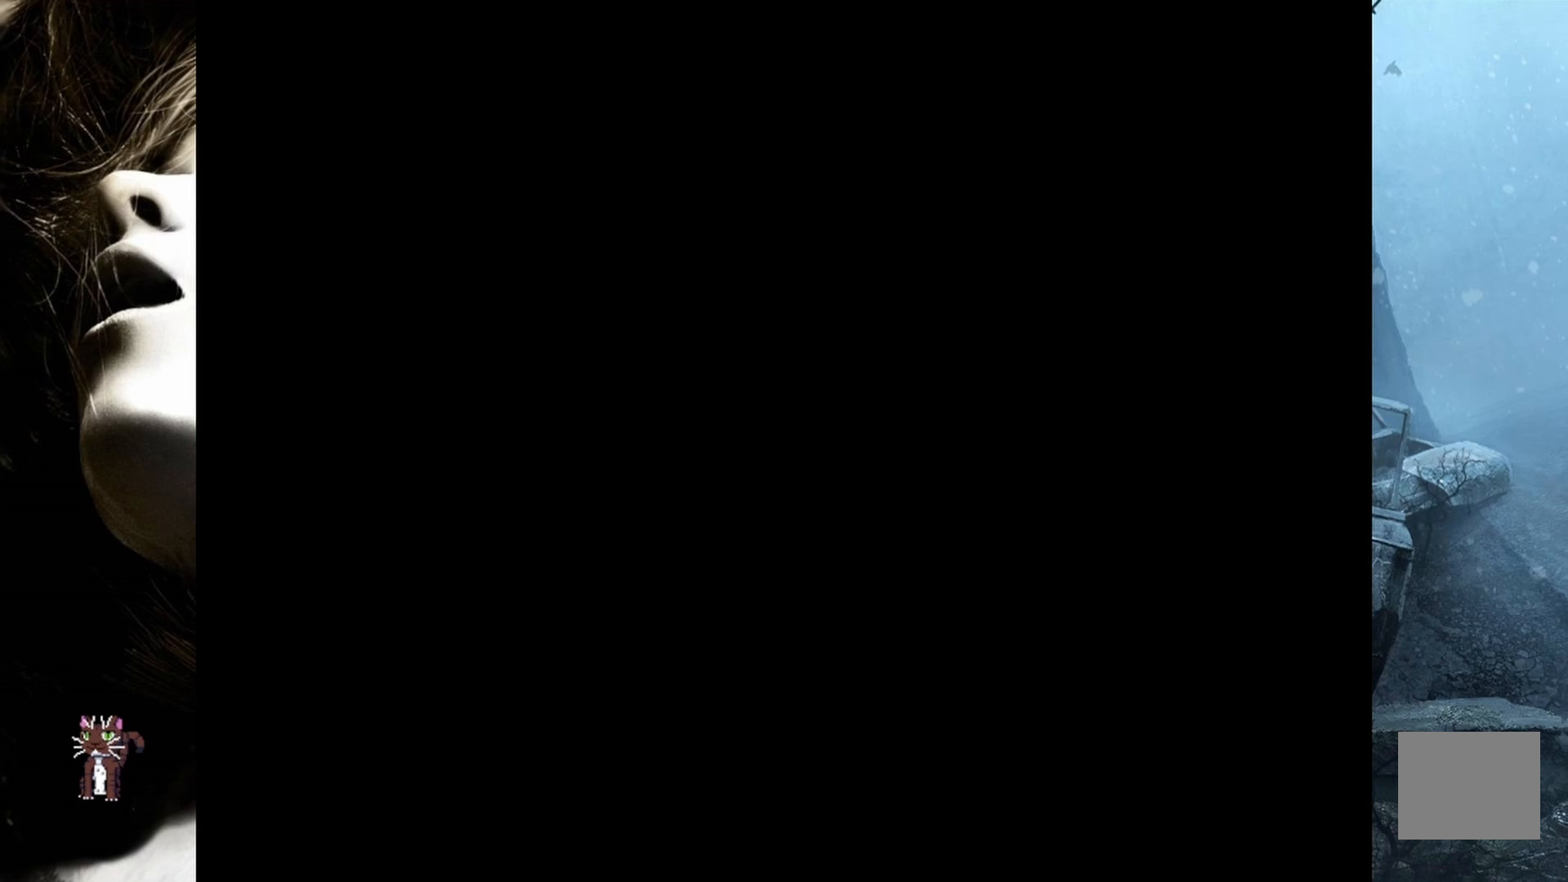
{"buttons": [], "events": []}